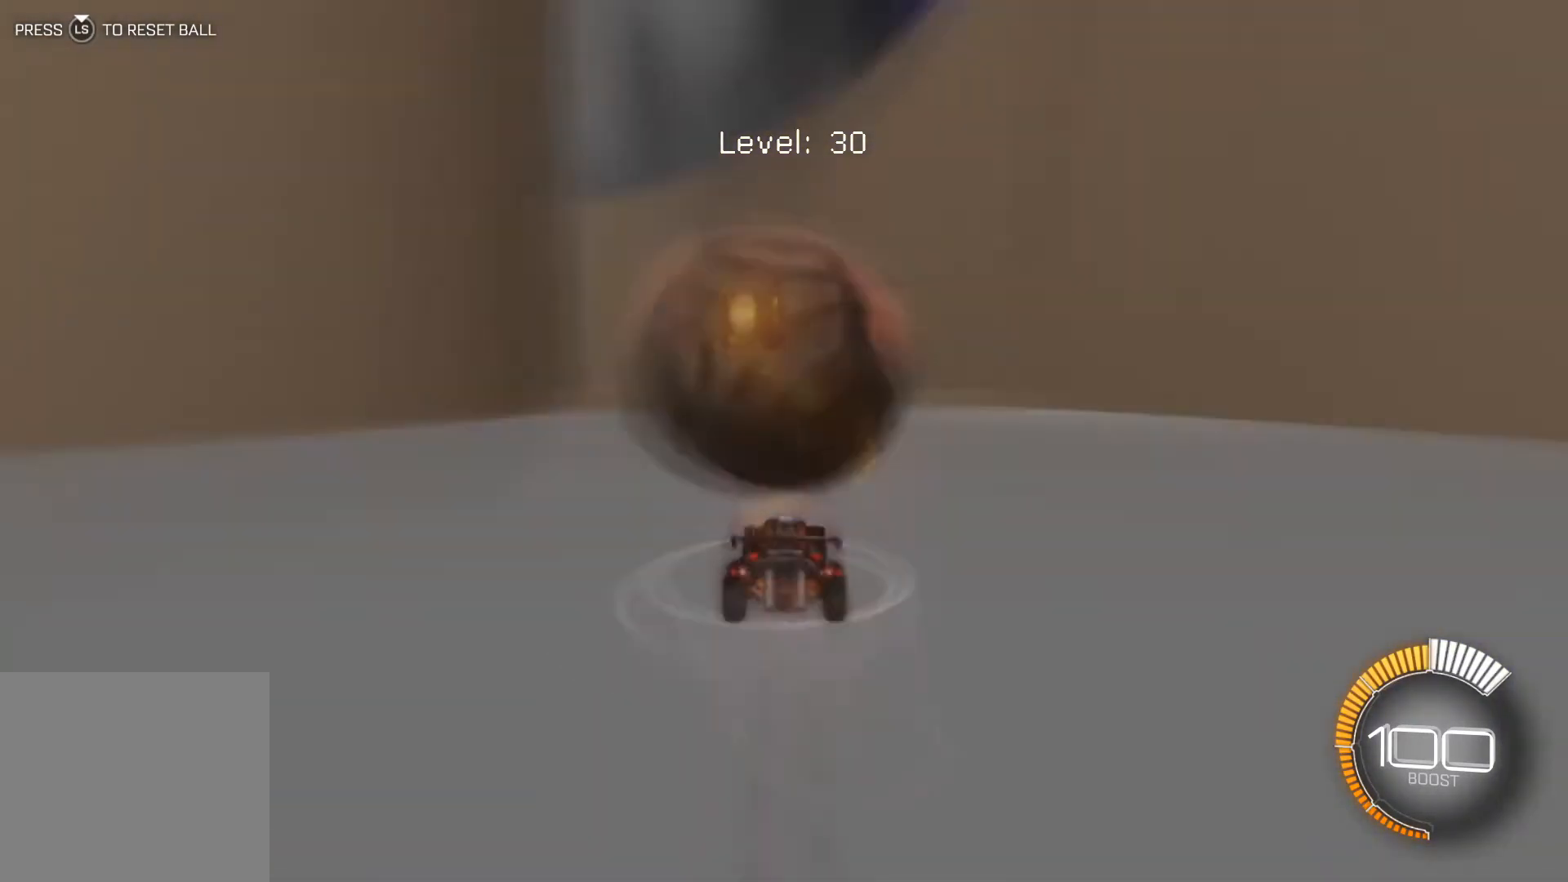
Gameplay with a controller (Xbox layout); each line is a JSON object with the inputs held at the frame after it. "events" lists button and stick changes between this image and that frame as [ms after this image, input, new state], when the widget could be followed in between. Not read: right_stick.
{"buttons": ["R1", "R2"], "left_stick": "center", "events": [[134, "R1", "down"], [167, "R1", "up"], [367, "R1", "down"], [434, "R1", "up"], [501, "R1", "down"]]}
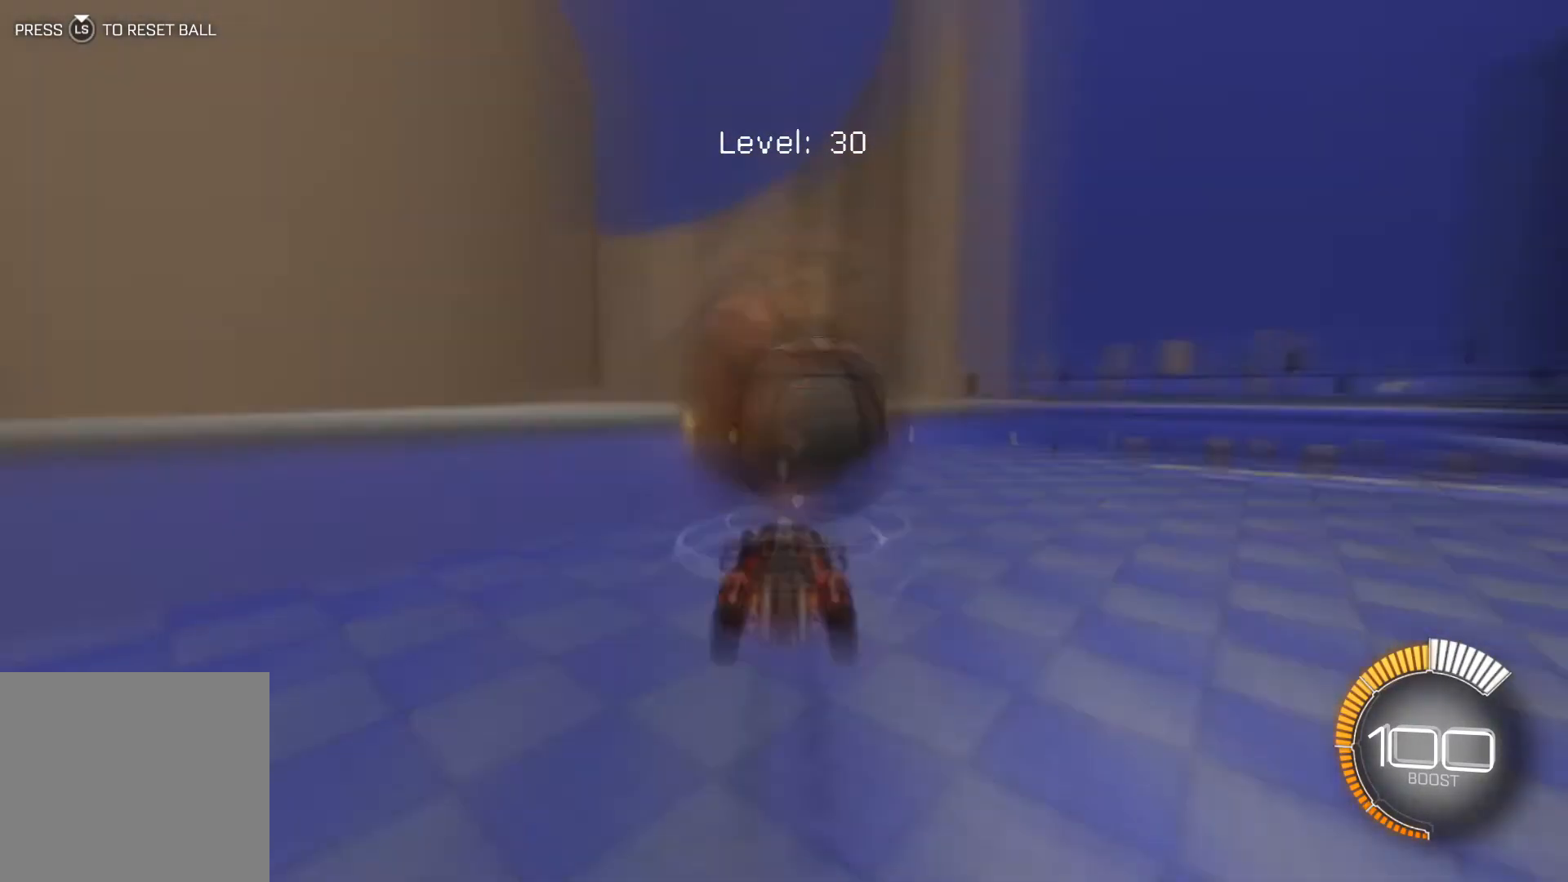
{"buttons": ["R1", "R2"], "left_stick": "center", "events": [[33, "R1", "up"], [267, "R1", "down"], [300, "R1", "up"], [400, "R1", "down"], [434, "R1", "up"], [467, "R1", "down"]]}
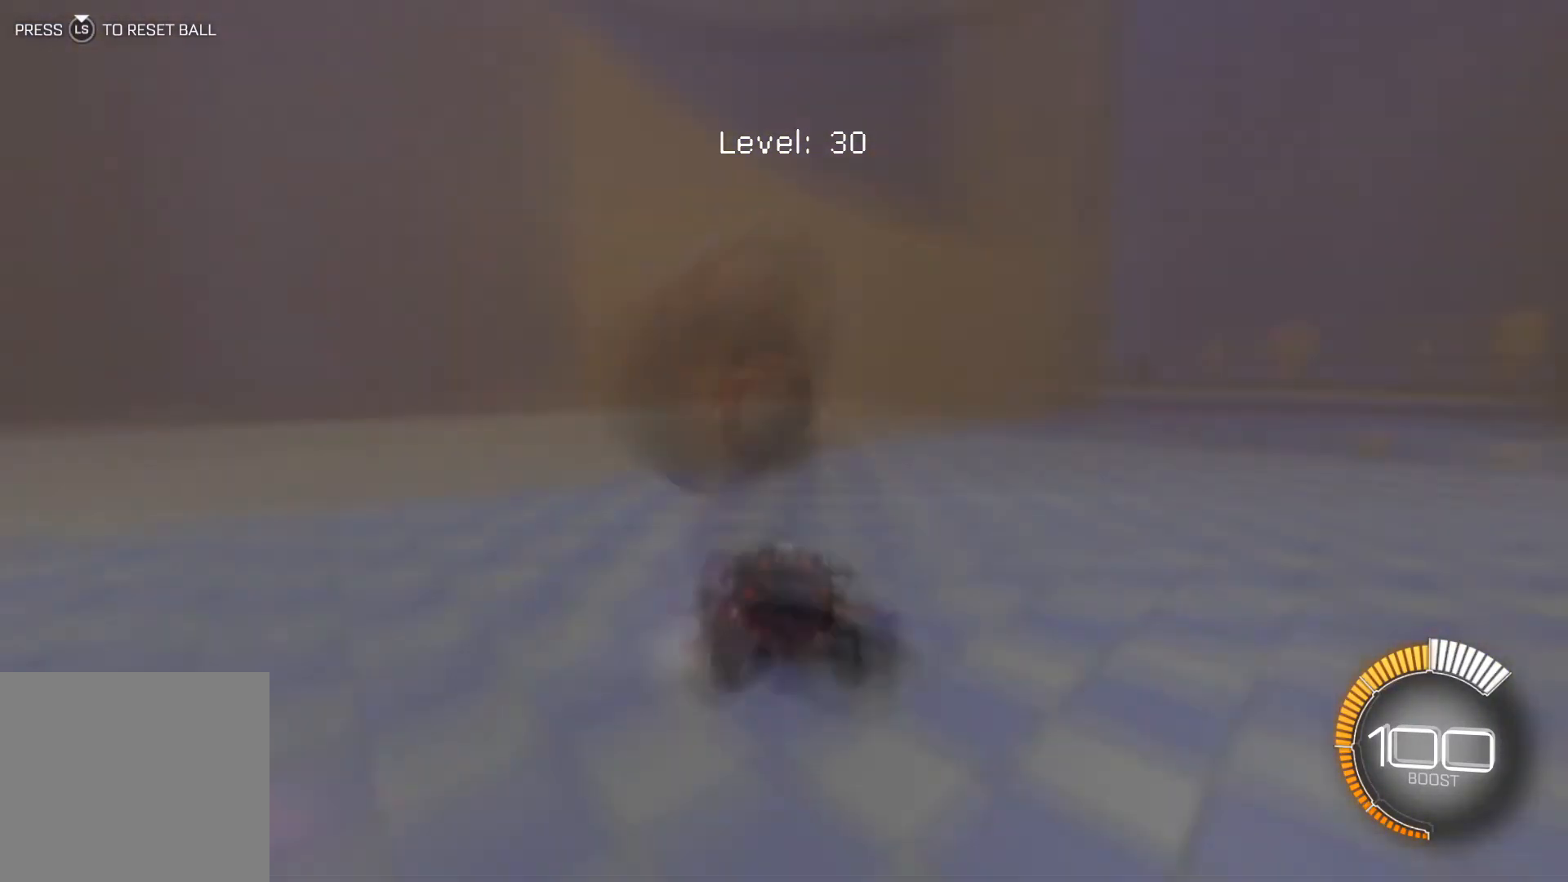
{"buttons": ["R1", "R2"], "left_stick": "center", "events": [[34, "R1", "up"], [67, "R1", "down"], [100, "R1", "up"], [401, "R1", "down"], [434, "left_stick", "down-right"], [468, "R1", "up"], [501, "R1", "down"], [501, "left_stick", "center"]]}
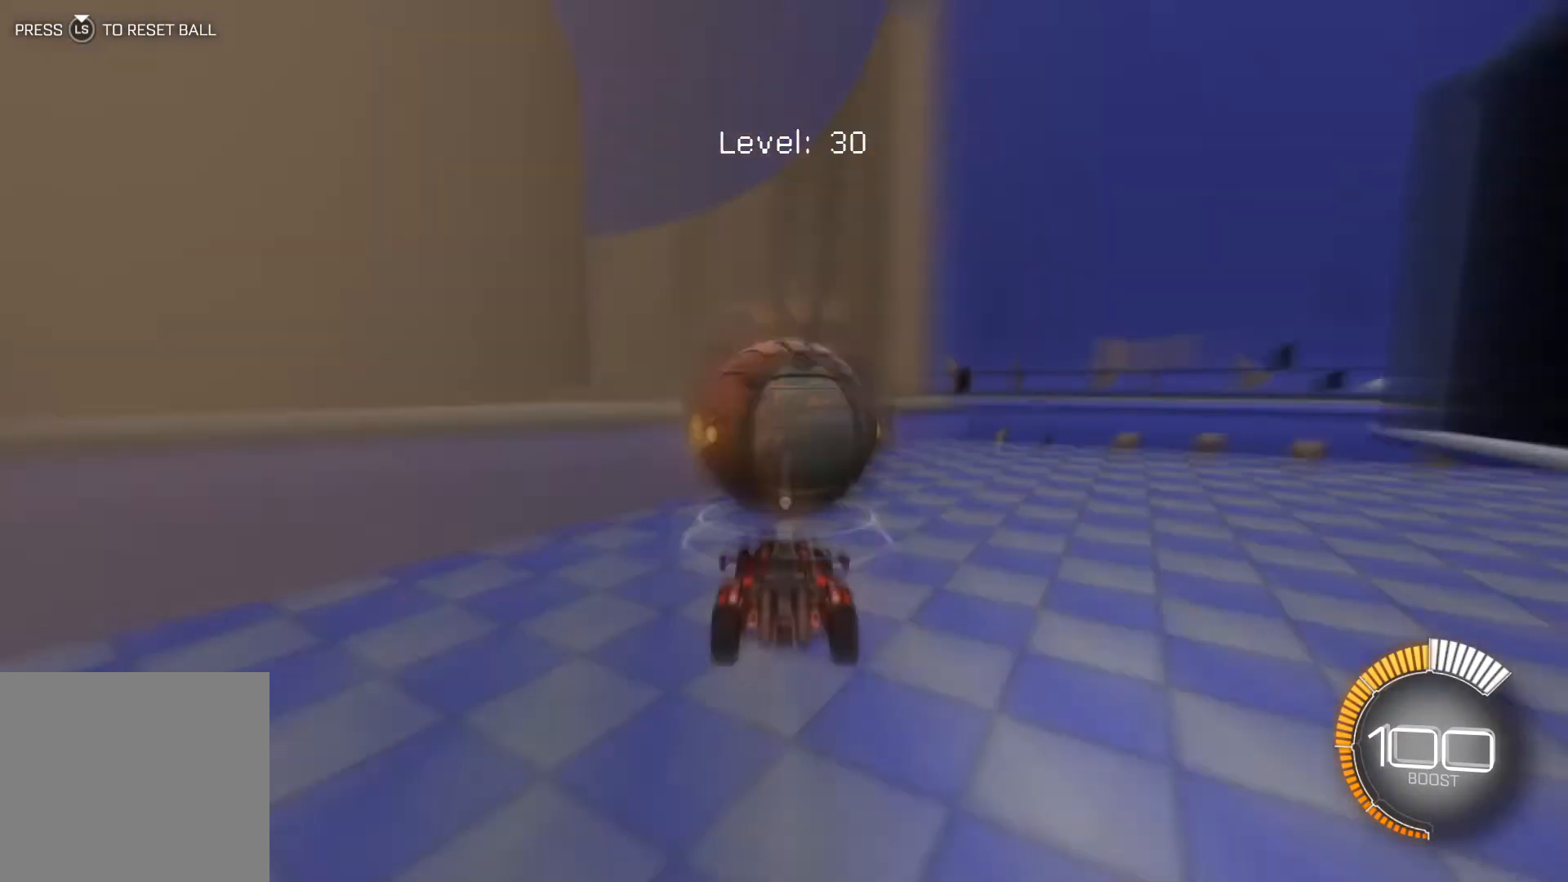
{"buttons": ["R2"], "left_stick": "center", "events": [[33, "R1", "up"], [167, "R1", "down"], [233, "R1", "up"], [467, "R1", "down"], [500, "R1", "up"]]}
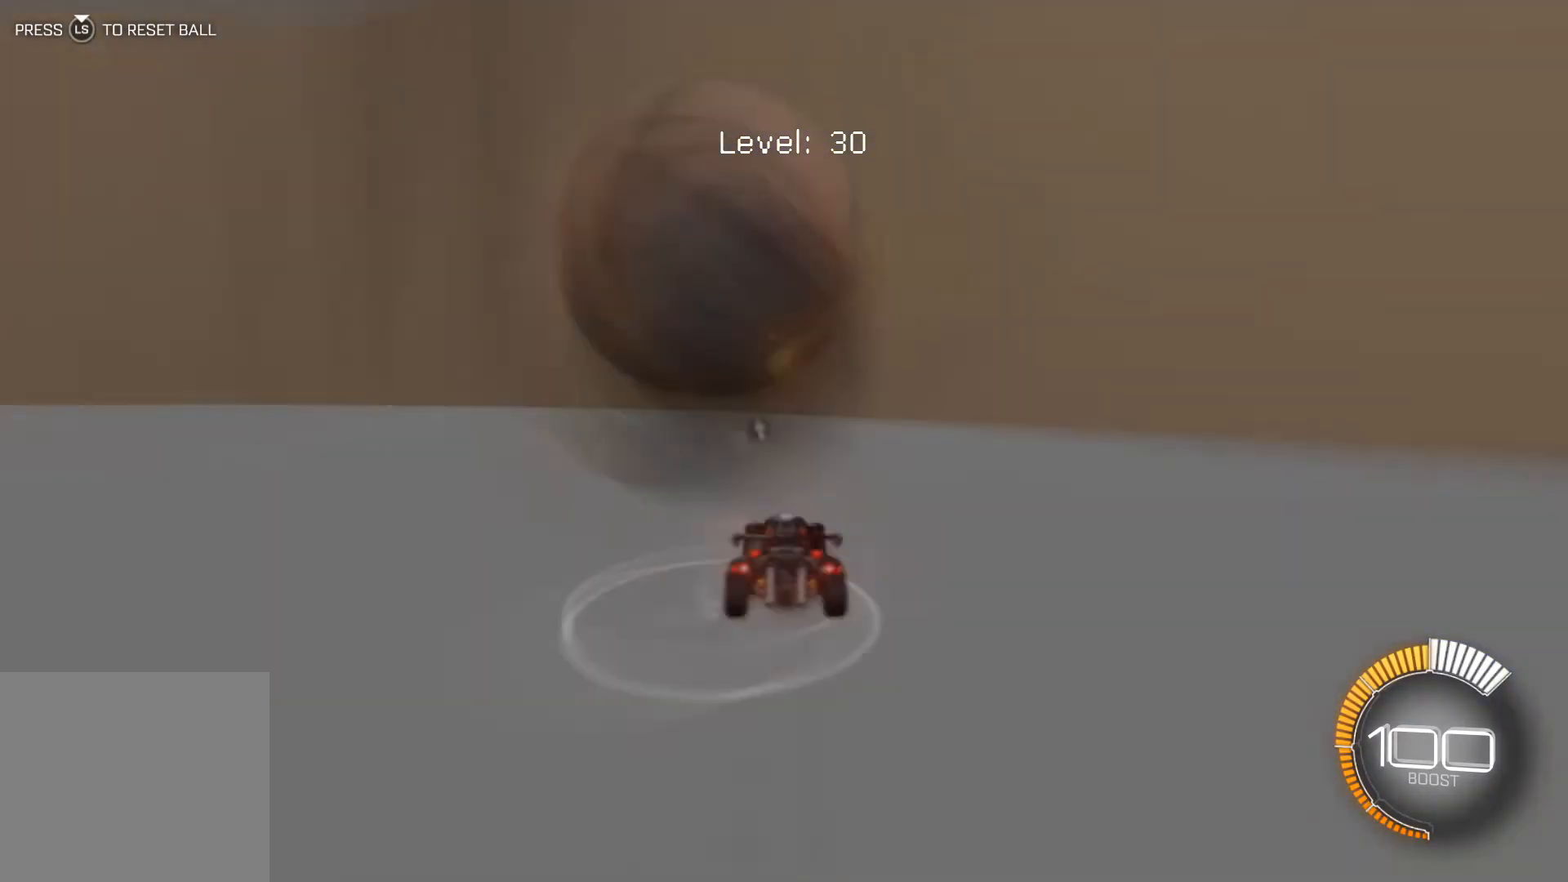
{"buttons": ["R1", "R2"], "left_stick": "left", "events": [[501, "R1", "down"], [501, "left_stick", "left"]]}
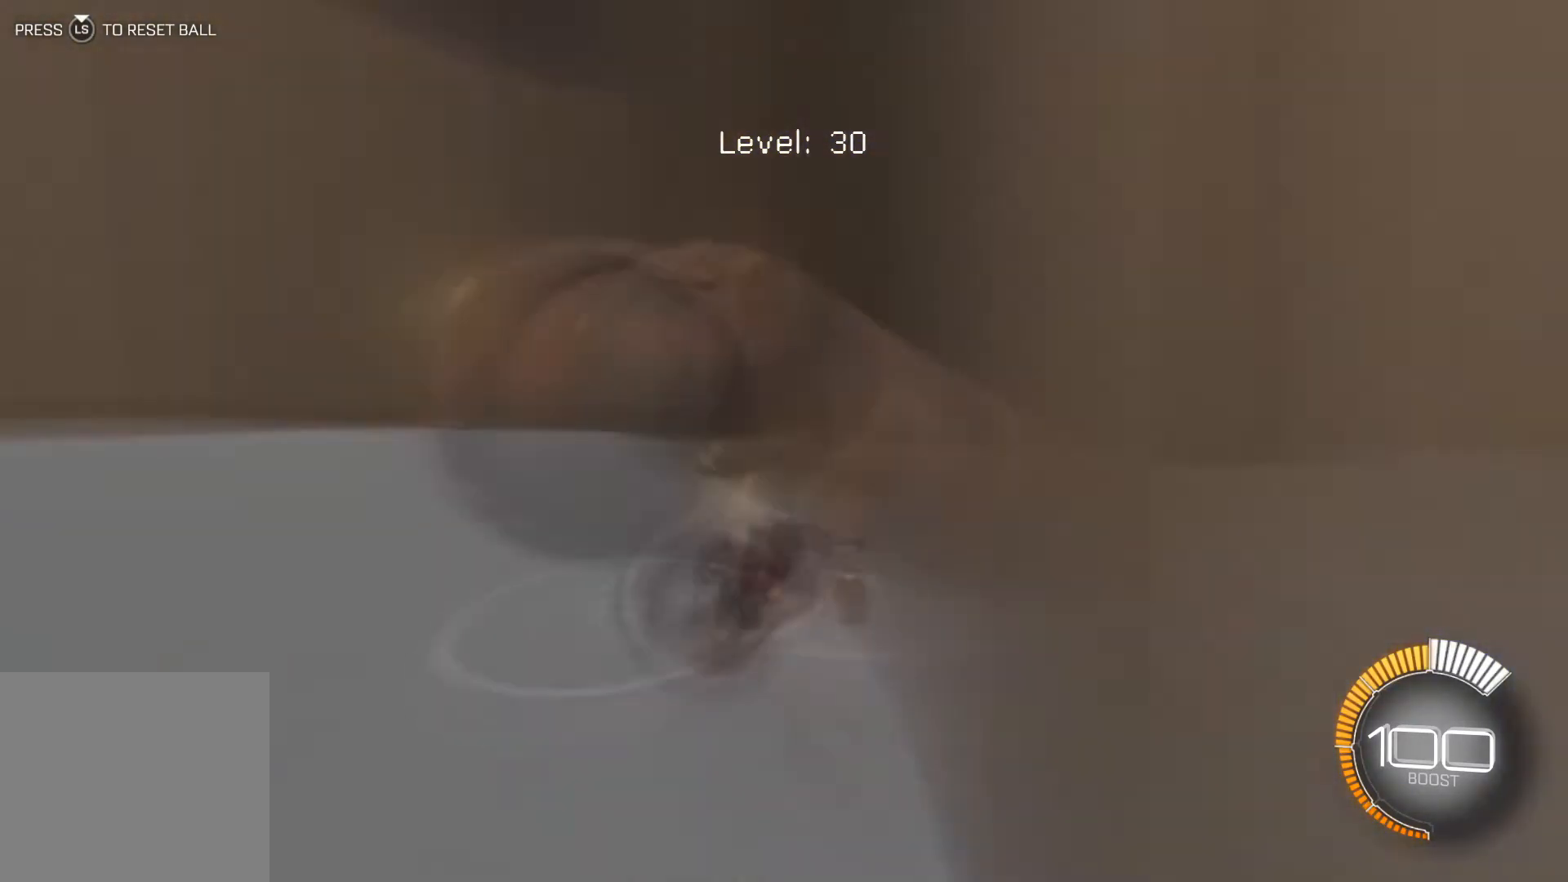
{"buttons": ["R2"], "left_stick": "center", "events": [[33, "left_stick", "center"], [67, "R1", "up"], [100, "R1", "down"], [200, "R1", "up"], [267, "R1", "down"], [334, "R1", "up"], [467, "R1", "down"], [500, "R1", "up"]]}
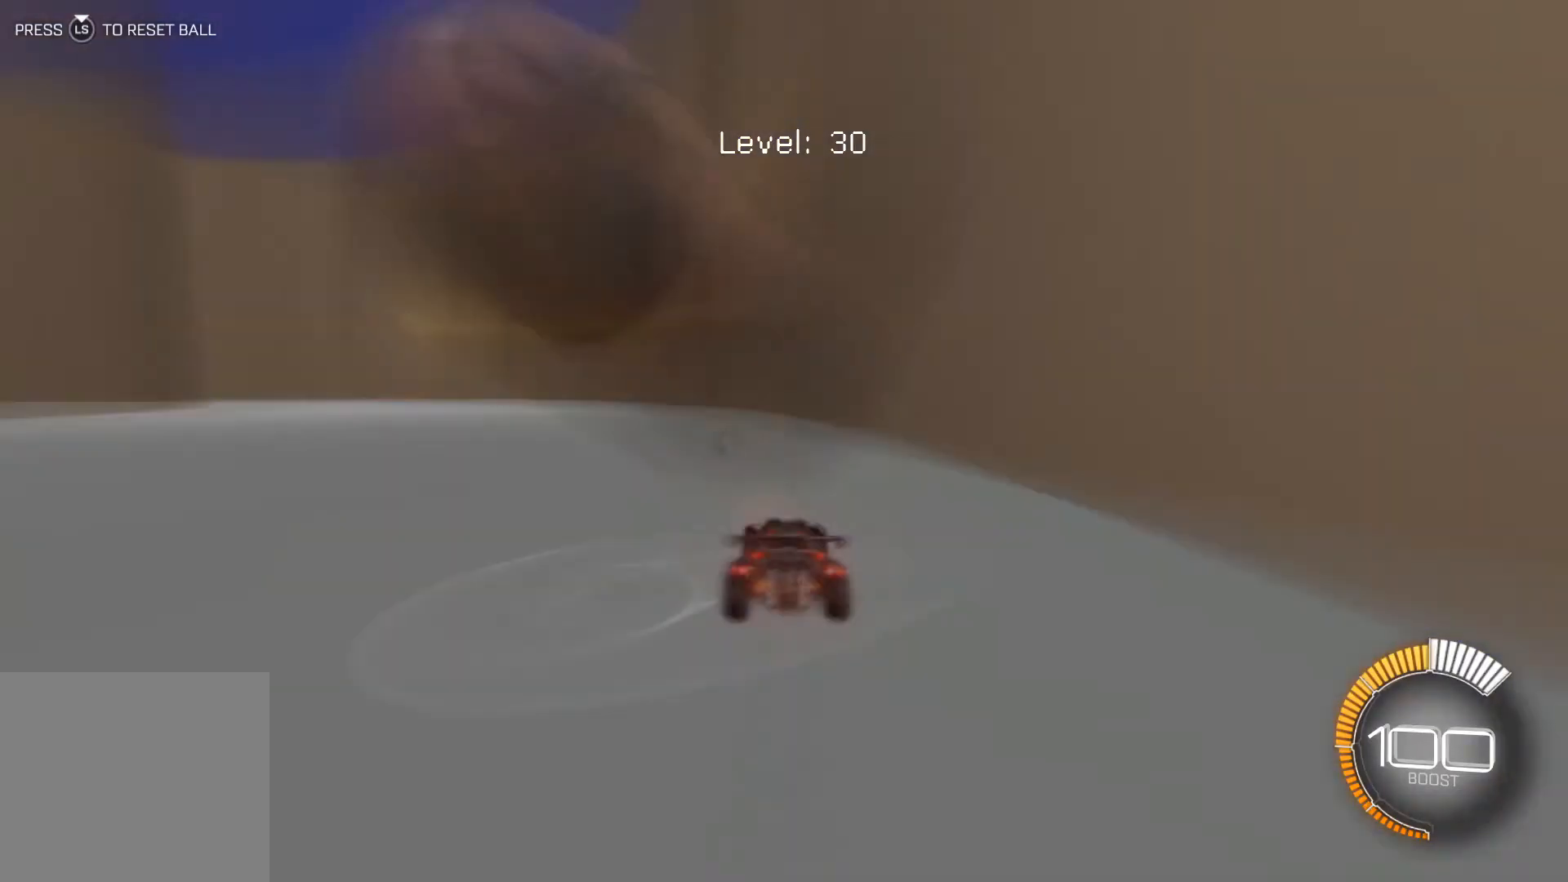
{"buttons": ["R1", "R2"], "left_stick": "center", "events": [[34, "R1", "down"], [67, "R1", "up"], [100, "R2", "up"], [134, "R2", "down"], [201, "R1", "down"], [234, "R1", "up"], [501, "R1", "down"]]}
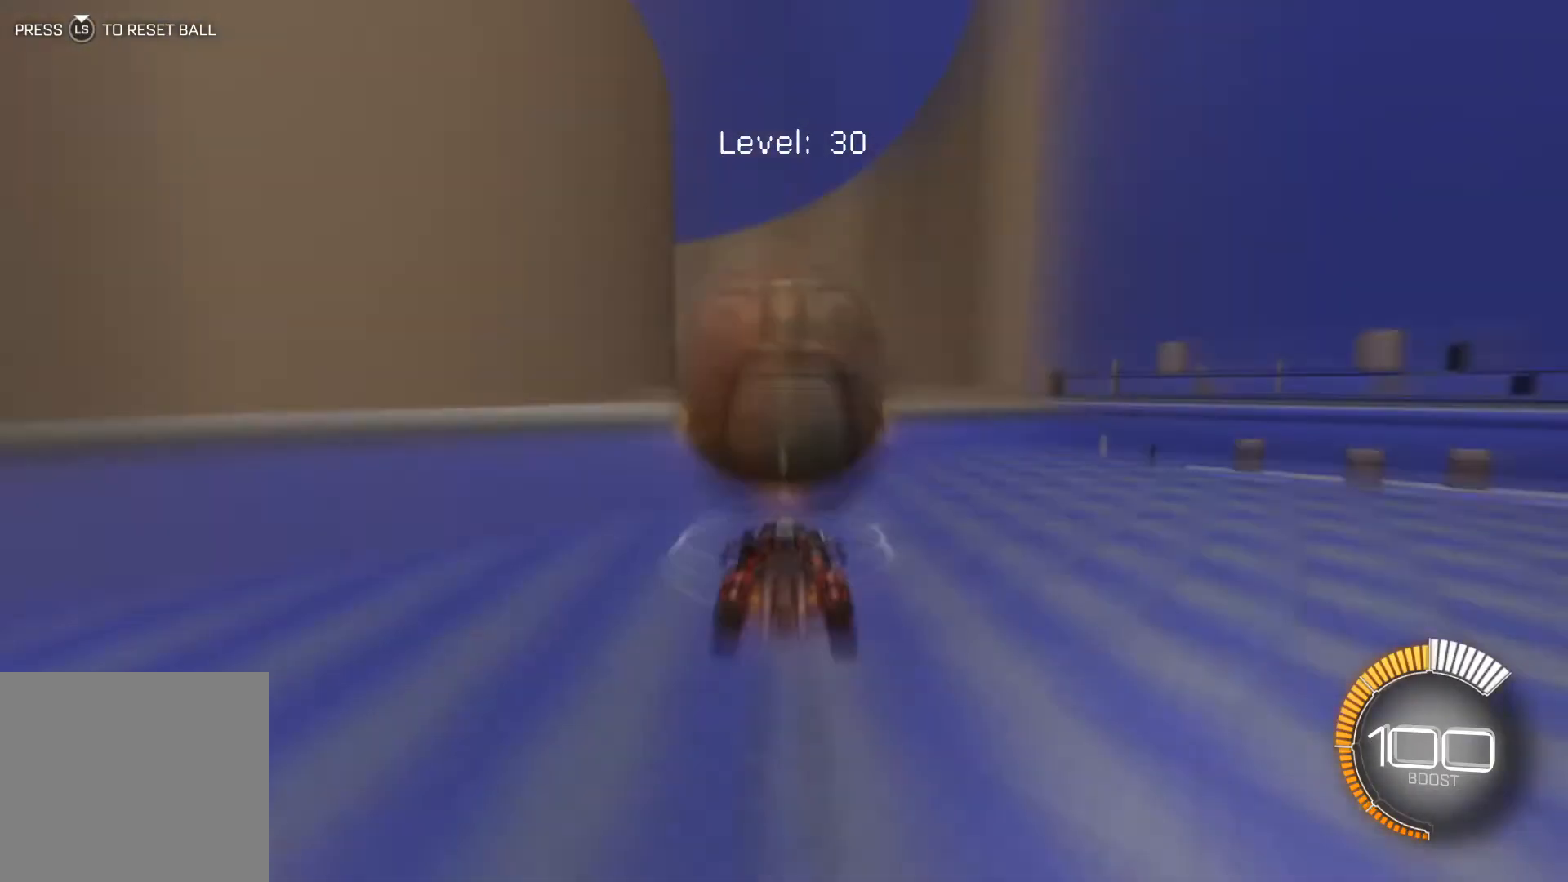
{"buttons": ["R1", "R2"], "left_stick": "center", "events": [[33, "R1", "up"], [300, "left_stick", "down-right"], [334, "R1", "down"], [367, "R1", "up"], [367, "left_stick", "center"], [400, "R1", "down"], [467, "R1", "up"], [500, "R1", "down"]]}
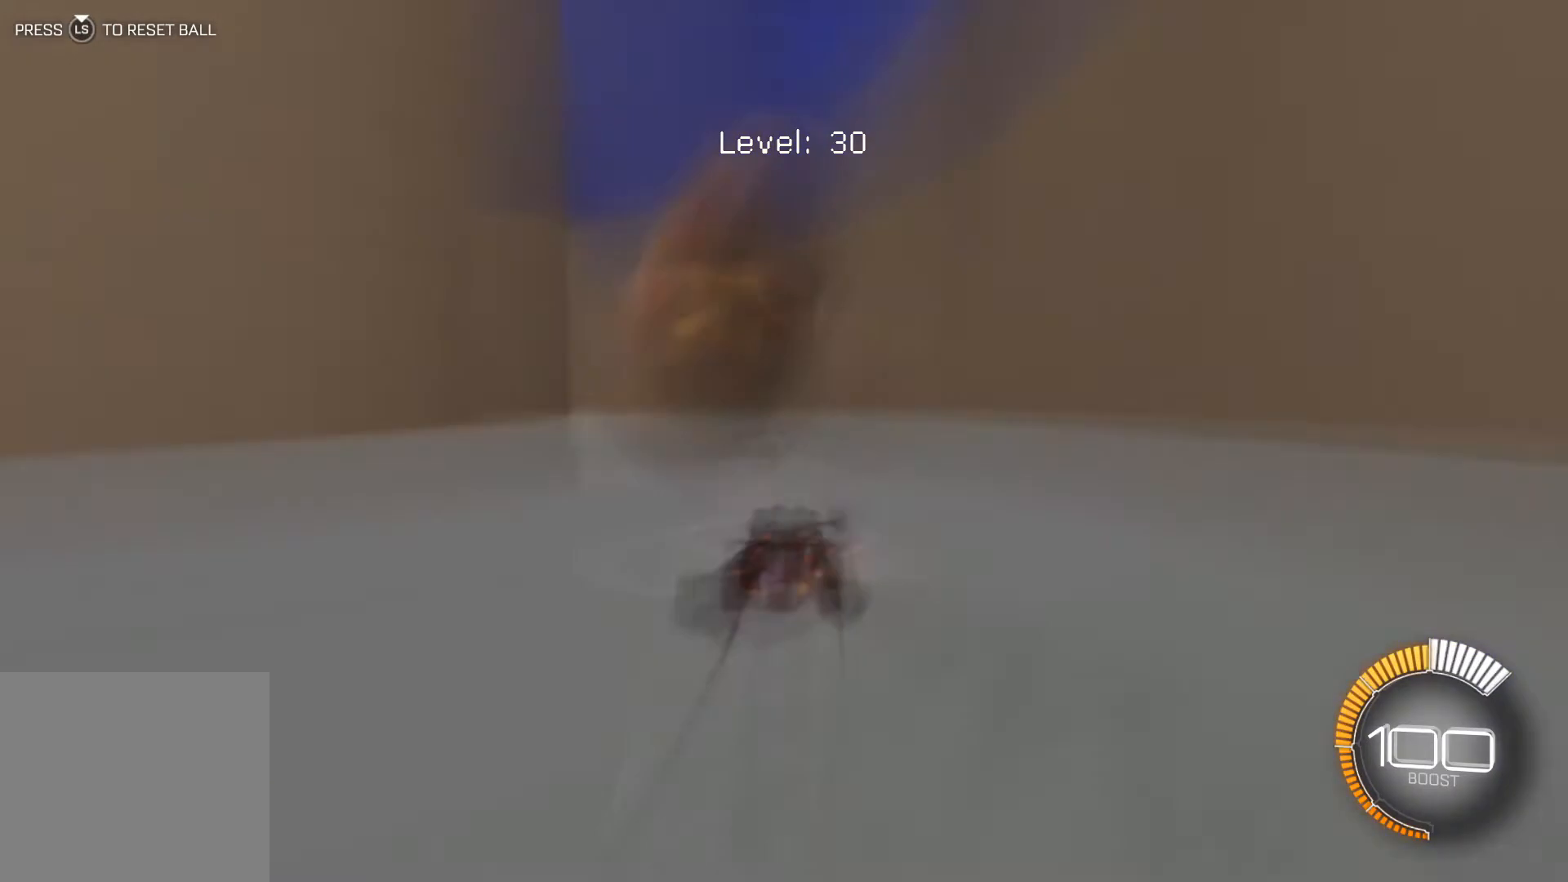
{"buttons": ["R2"], "left_stick": "center", "events": [[67, "R1", "up"], [101, "R1", "down"], [134, "R1", "up"], [401, "R1", "down"], [401, "left_stick", "down"], [468, "R1", "up"], [468, "left_stick", "center"]]}
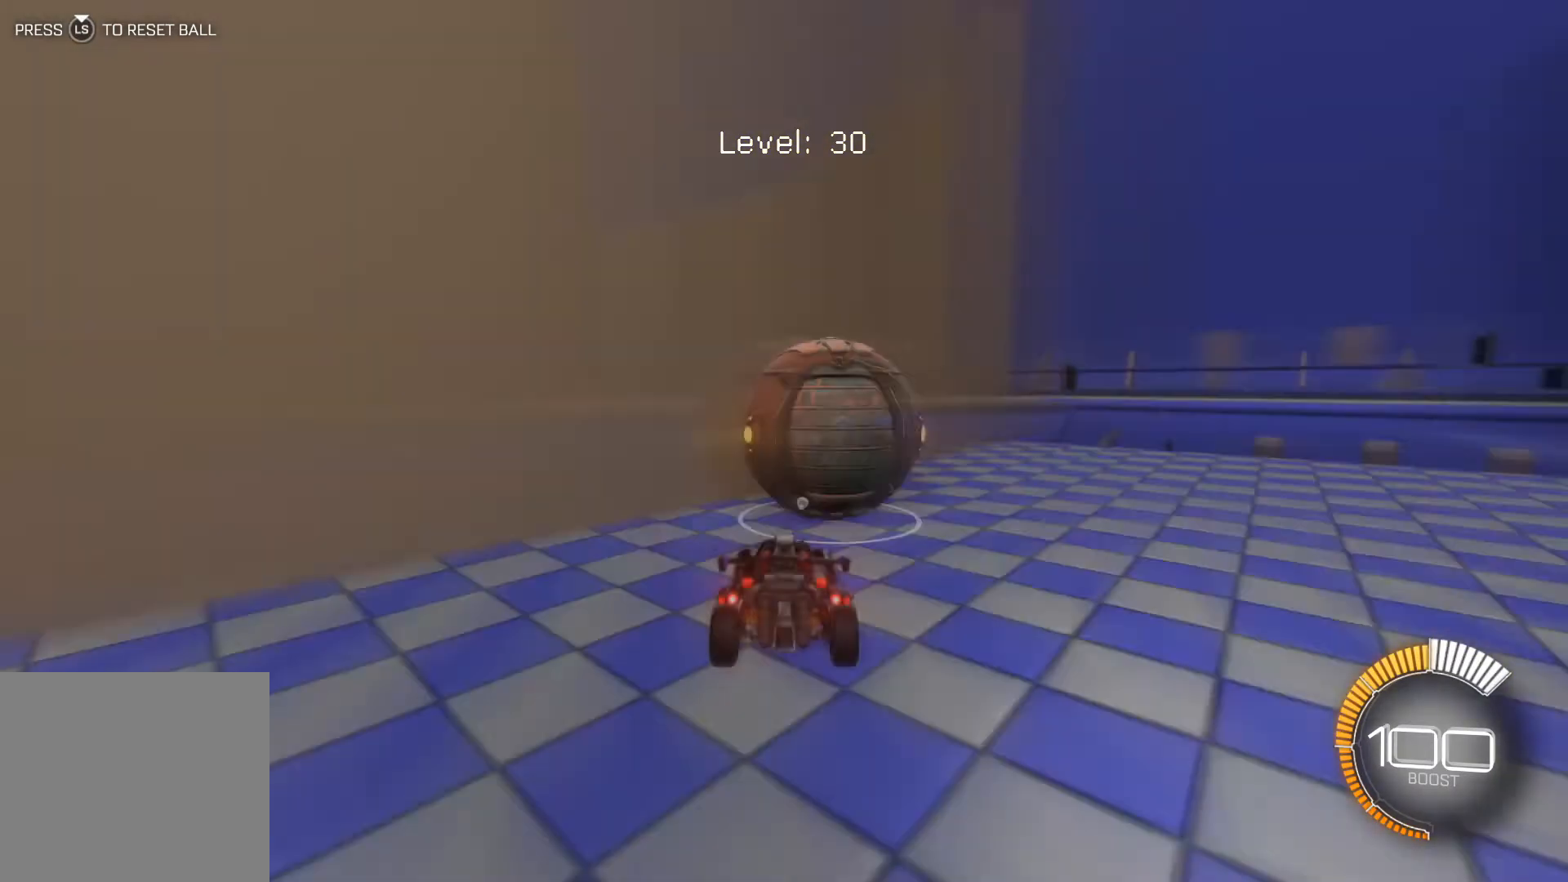
{"buttons": ["R2"], "left_stick": "center", "events": [[33, "R1", "down"], [67, "R1", "up"]]}
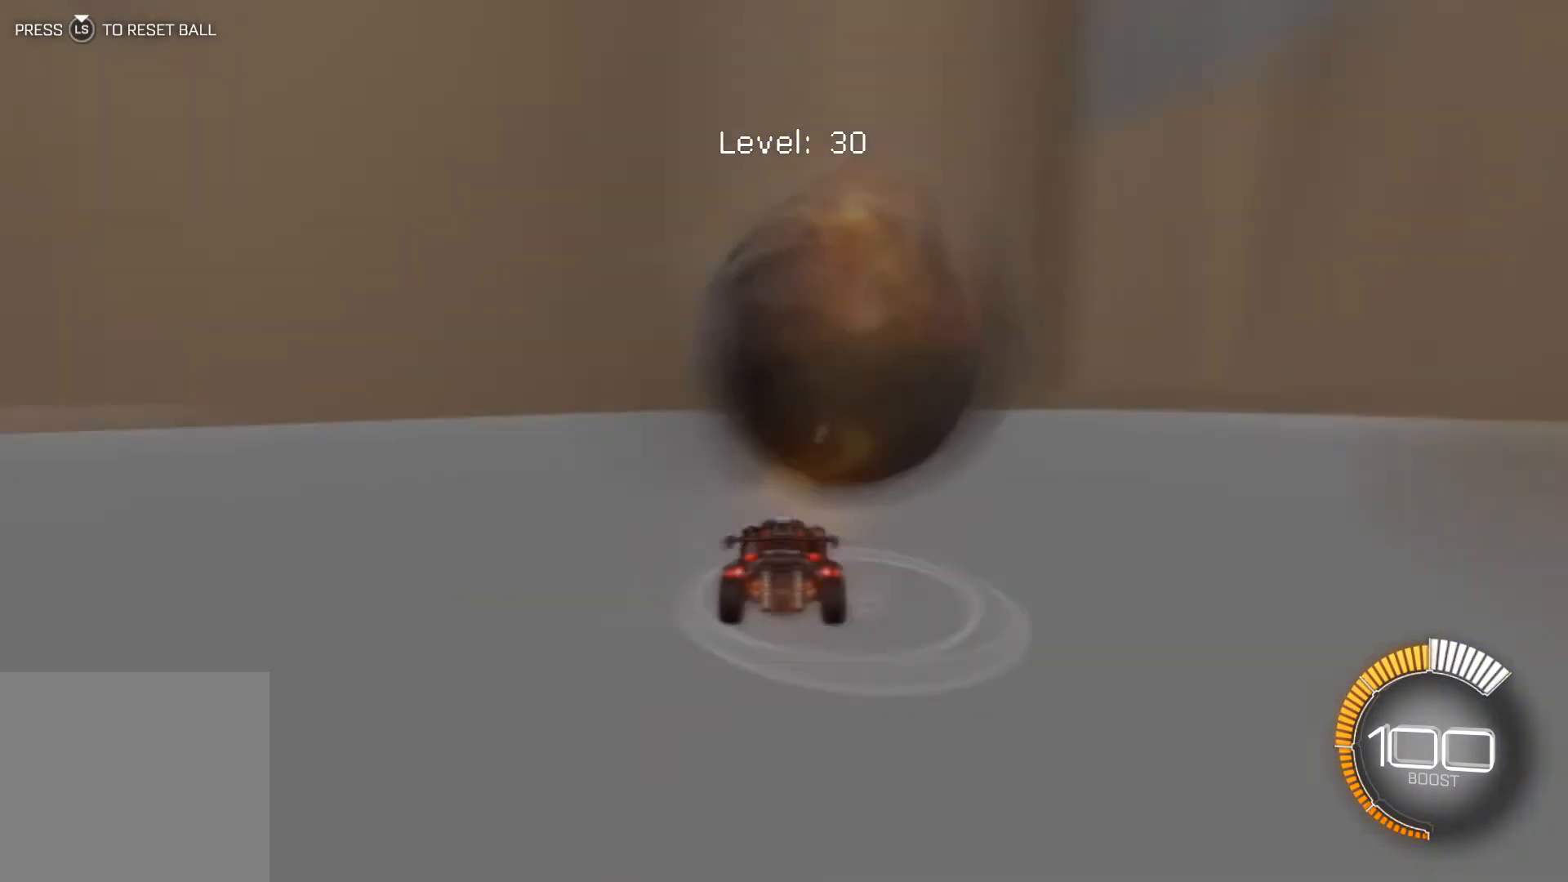
{"buttons": ["R2"], "left_stick": "center", "events": [[167, "R2", "up"], [201, "A", "down"], [201, "R1", "down"], [201, "R2", "down"], [234, "A", "up"], [234, "R1", "up"], [301, "R1", "down"], [334, "R1", "up"], [434, "R1", "down"], [468, "R1", "up"]]}
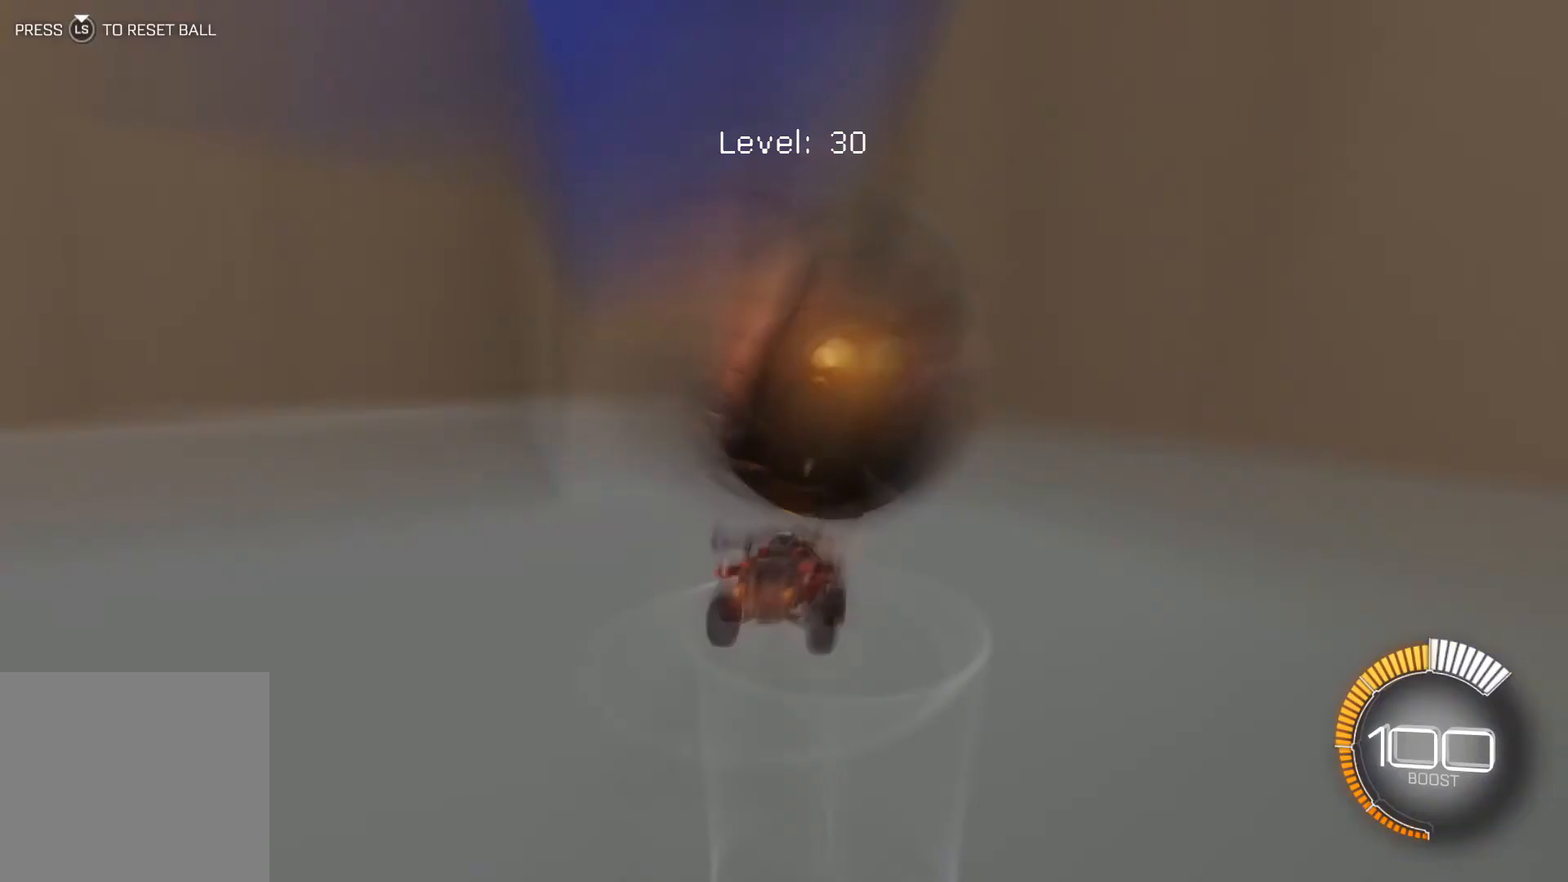
{"buttons": [], "left_stick": "center", "events": [[267, "L2", "down"], [267, "R2", "up"], [334, "L2", "up"], [334, "R2", "down"], [400, "R1", "down"], [434, "R1", "up"], [500, "R2", "up"]]}
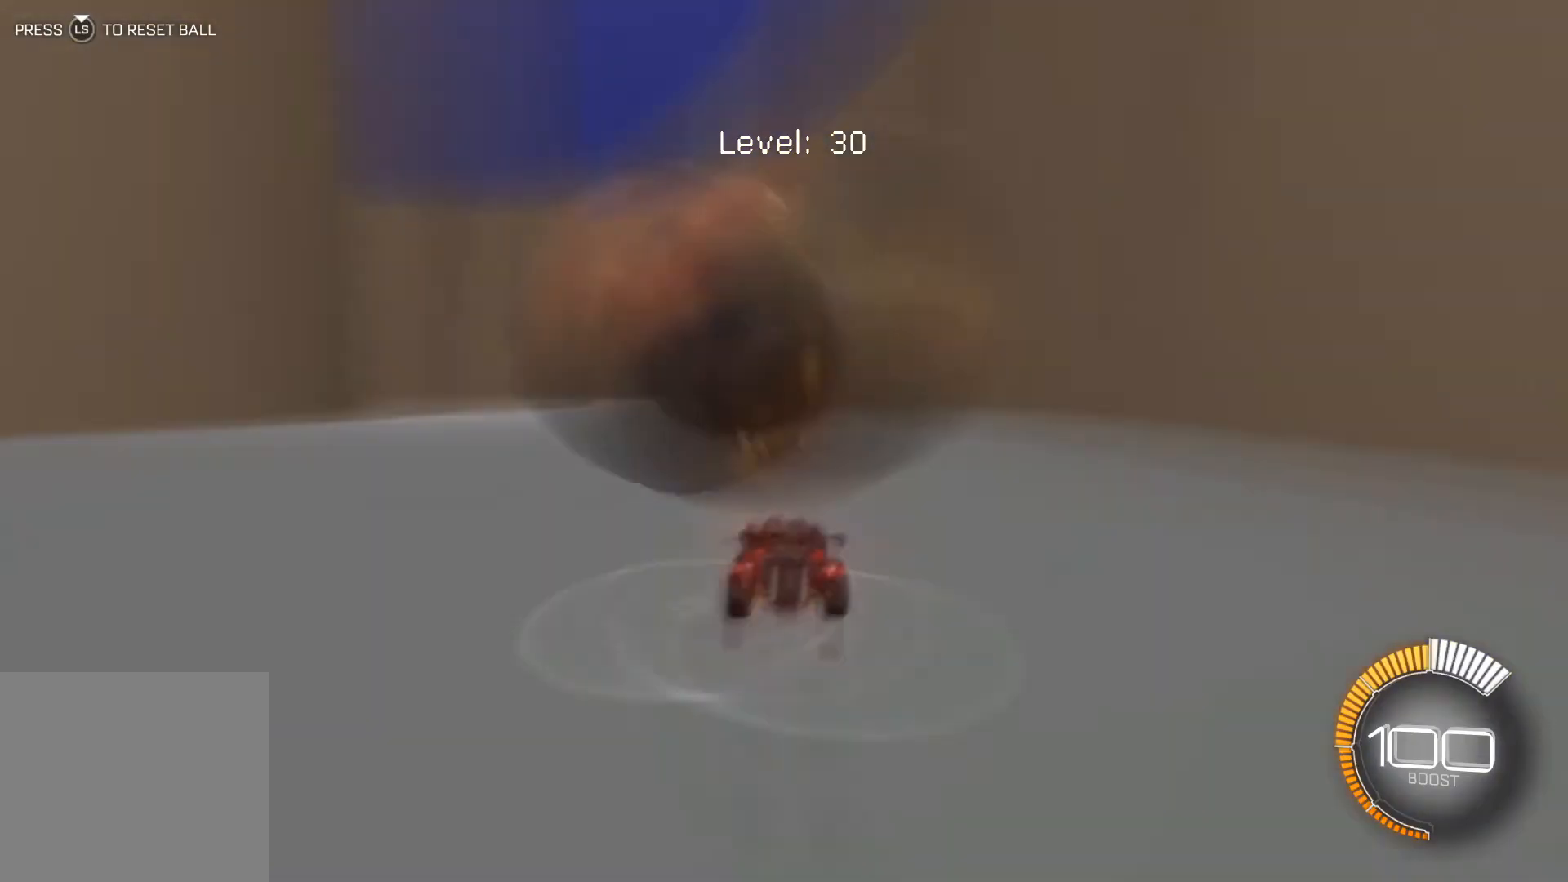
{"buttons": ["R2"], "left_stick": "center", "events": [[34, "R2", "down"], [167, "R1", "down"], [234, "left_stick", "left"], [301, "R1", "up"], [301, "left_stick", "center"], [334, "R1", "down"], [367, "R1", "up"], [401, "R1", "down"], [468, "R1", "up"]]}
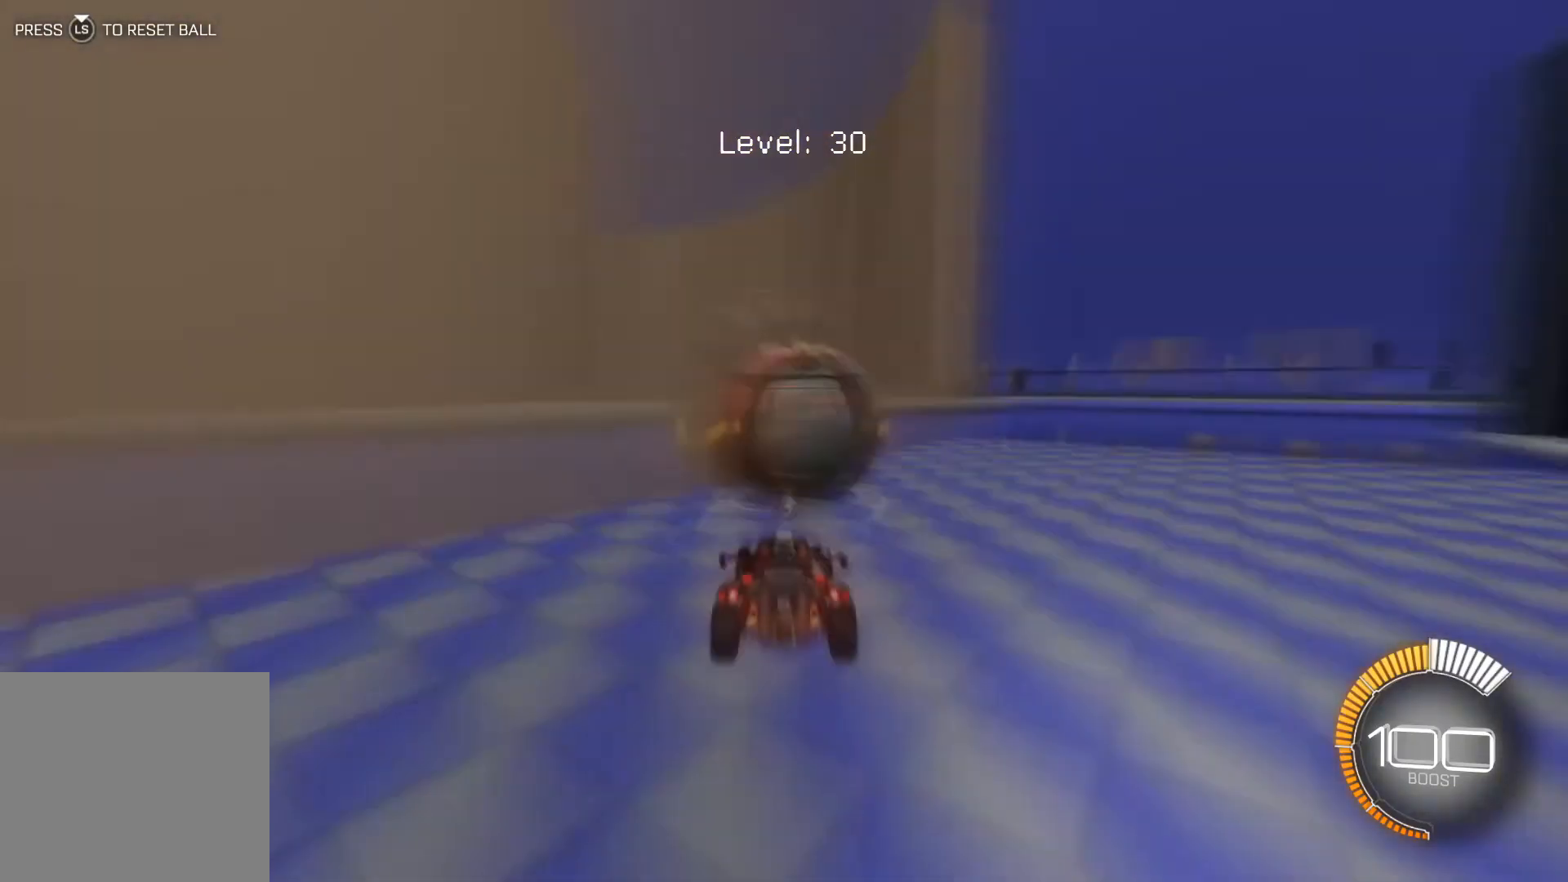
{"buttons": ["R1", "R2"], "left_stick": "center", "events": [[33, "R1", "down"], [67, "R1", "up"], [367, "R1", "down"], [434, "R1", "up"], [500, "R1", "down"]]}
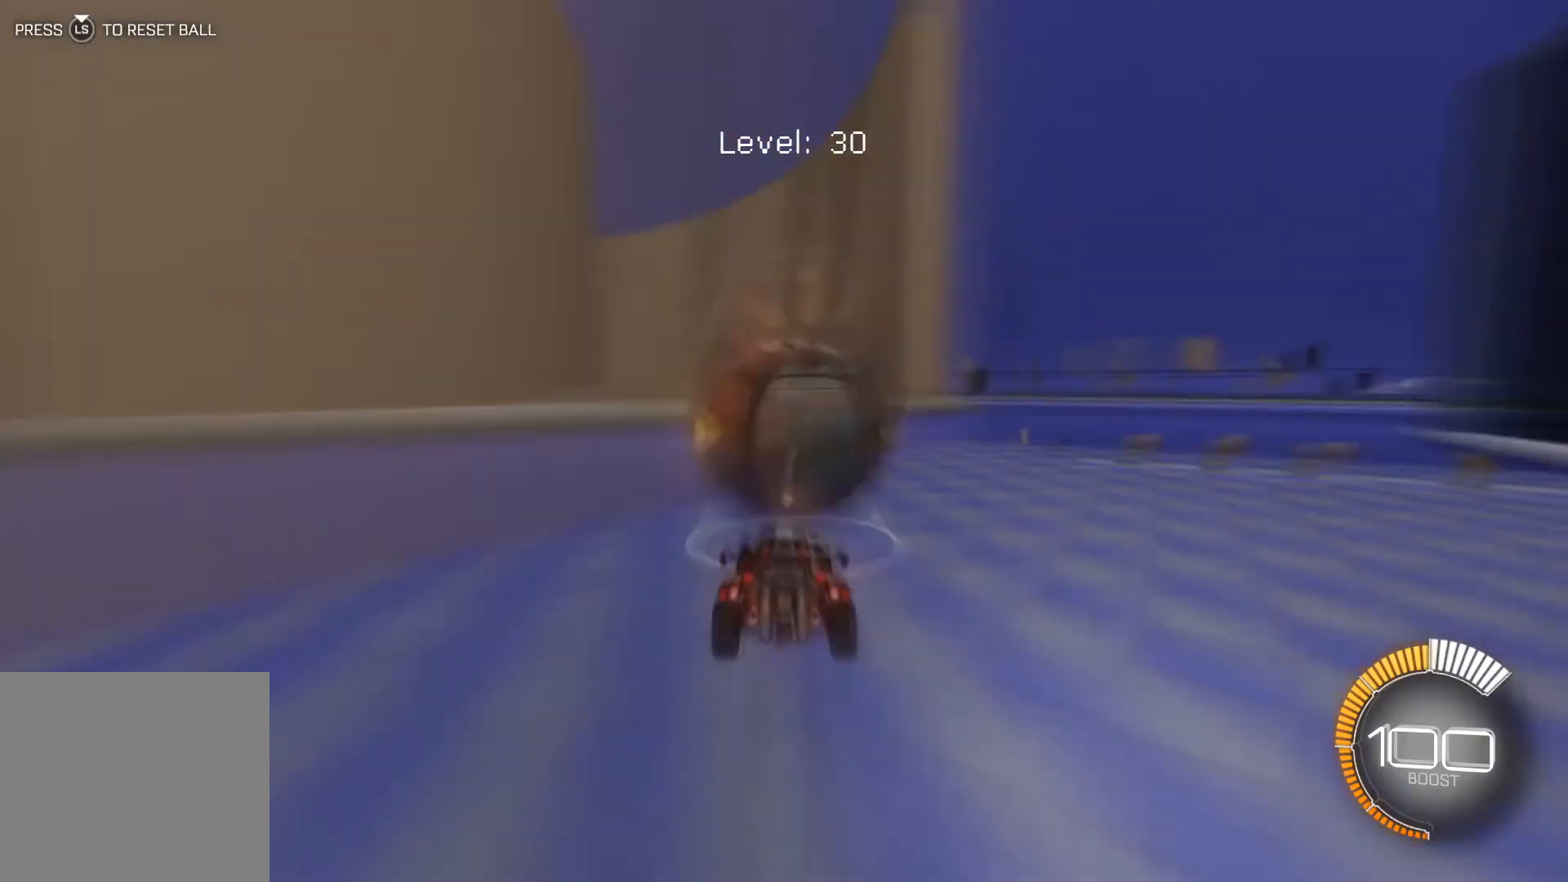
{"buttons": ["R2"], "left_stick": "center", "events": [[67, "R1", "up"], [134, "R1", "down"], [167, "R1", "up"], [267, "R1", "down"], [301, "R1", "up"], [334, "R1", "down"], [367, "R1", "up"]]}
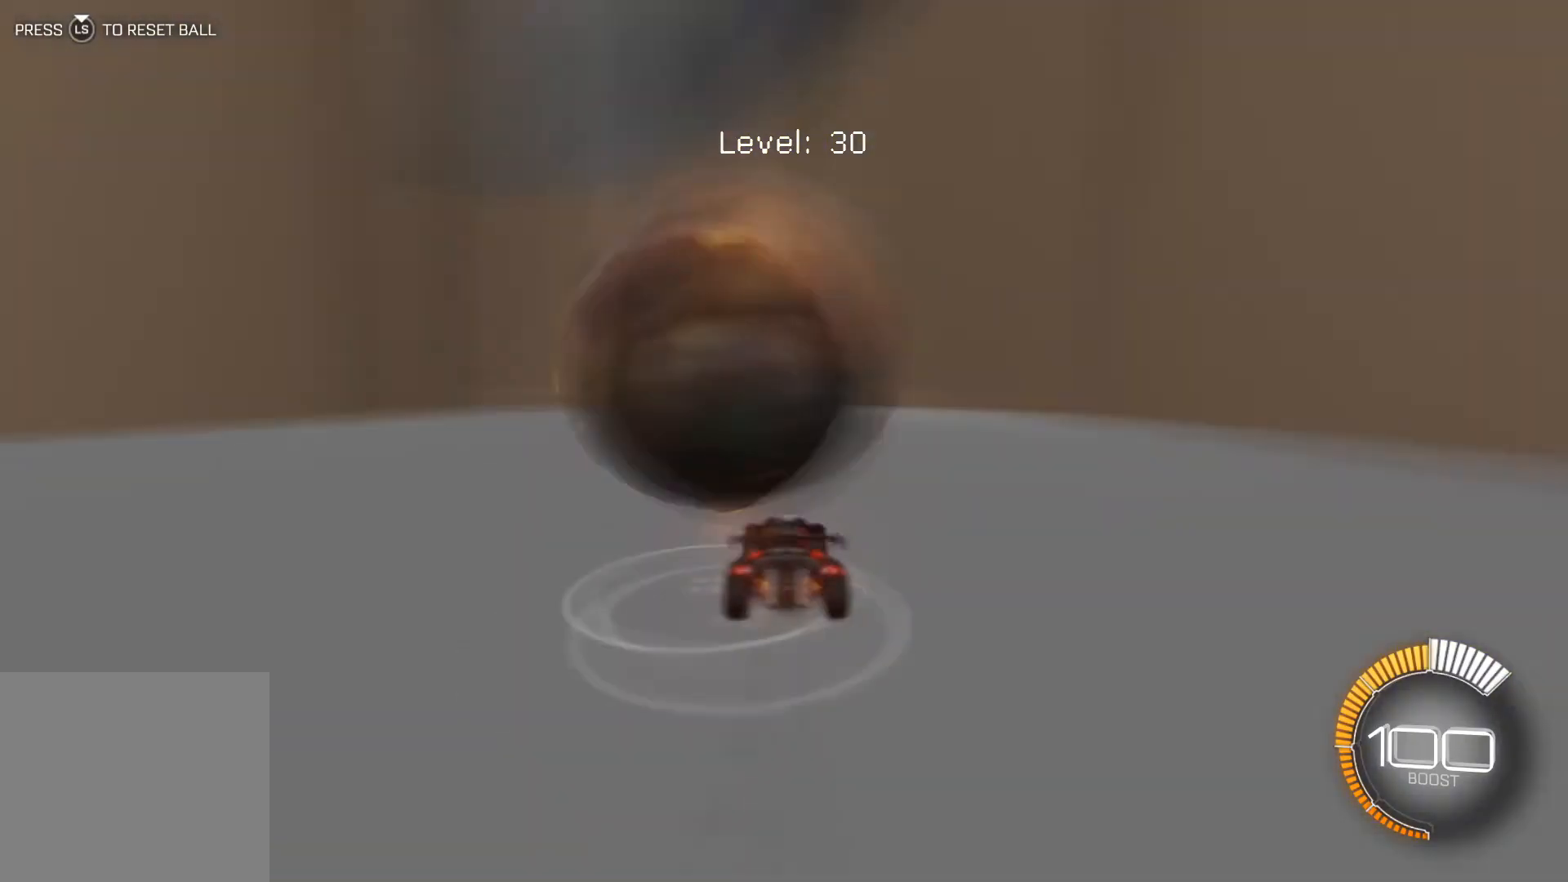
{"buttons": ["R2"], "left_stick": "center", "events": [[33, "R2", "up"], [67, "R1", "down"], [67, "R2", "down"], [133, "R1", "up"], [233, "left_stick", "left"], [300, "left_stick", "center"], [367, "R1", "down"], [467, "R1", "up"]]}
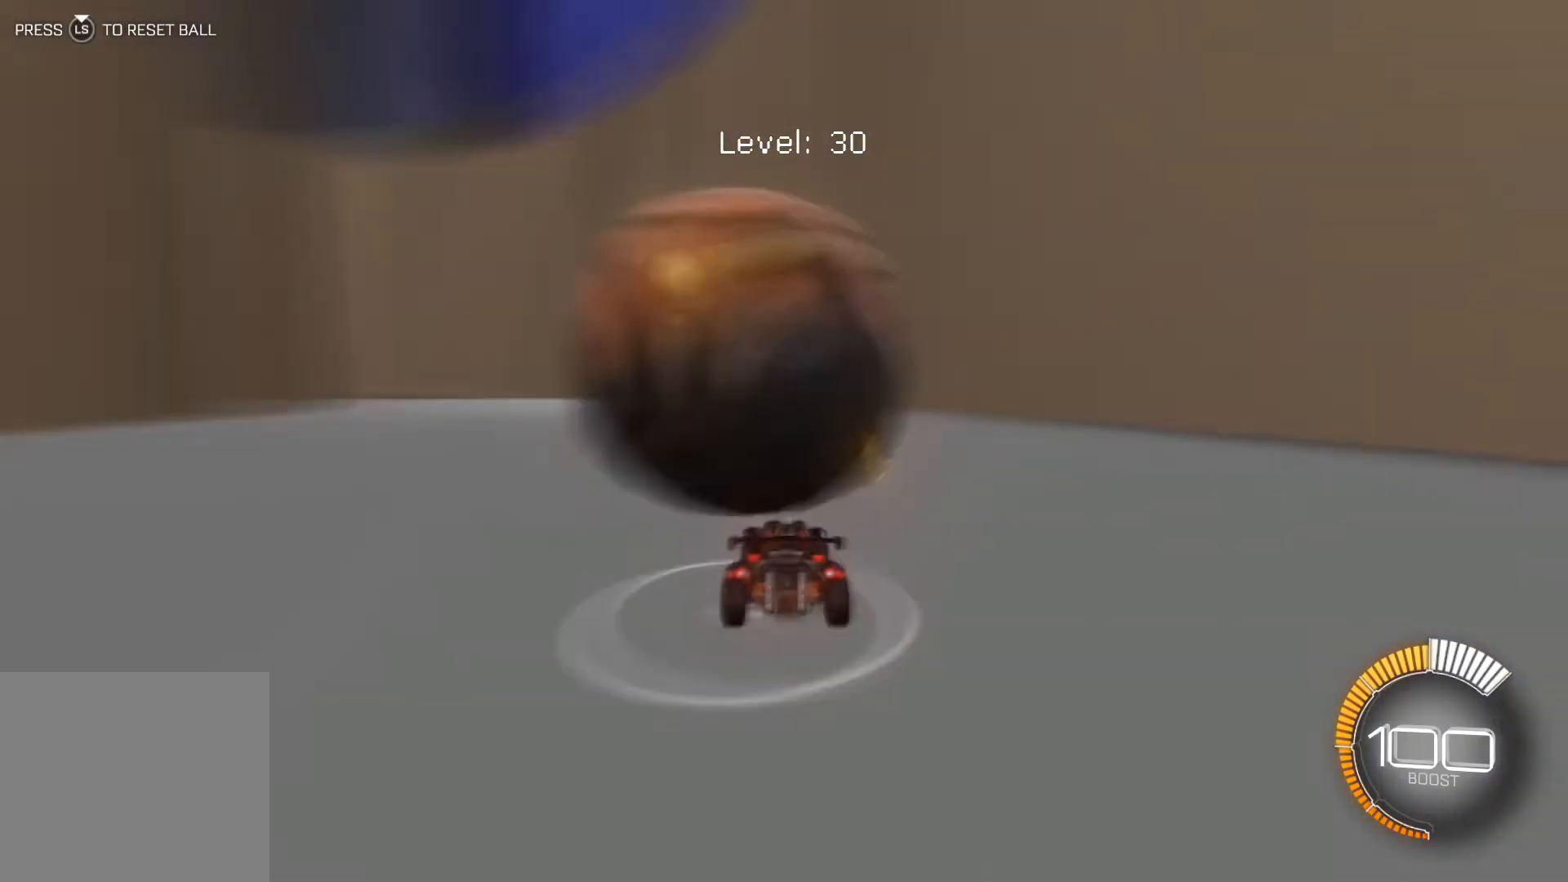
{"buttons": ["R2"], "left_stick": "center", "events": [[134, "R1", "down"], [167, "R1", "up"], [401, "R1", "down"], [434, "R1", "up"]]}
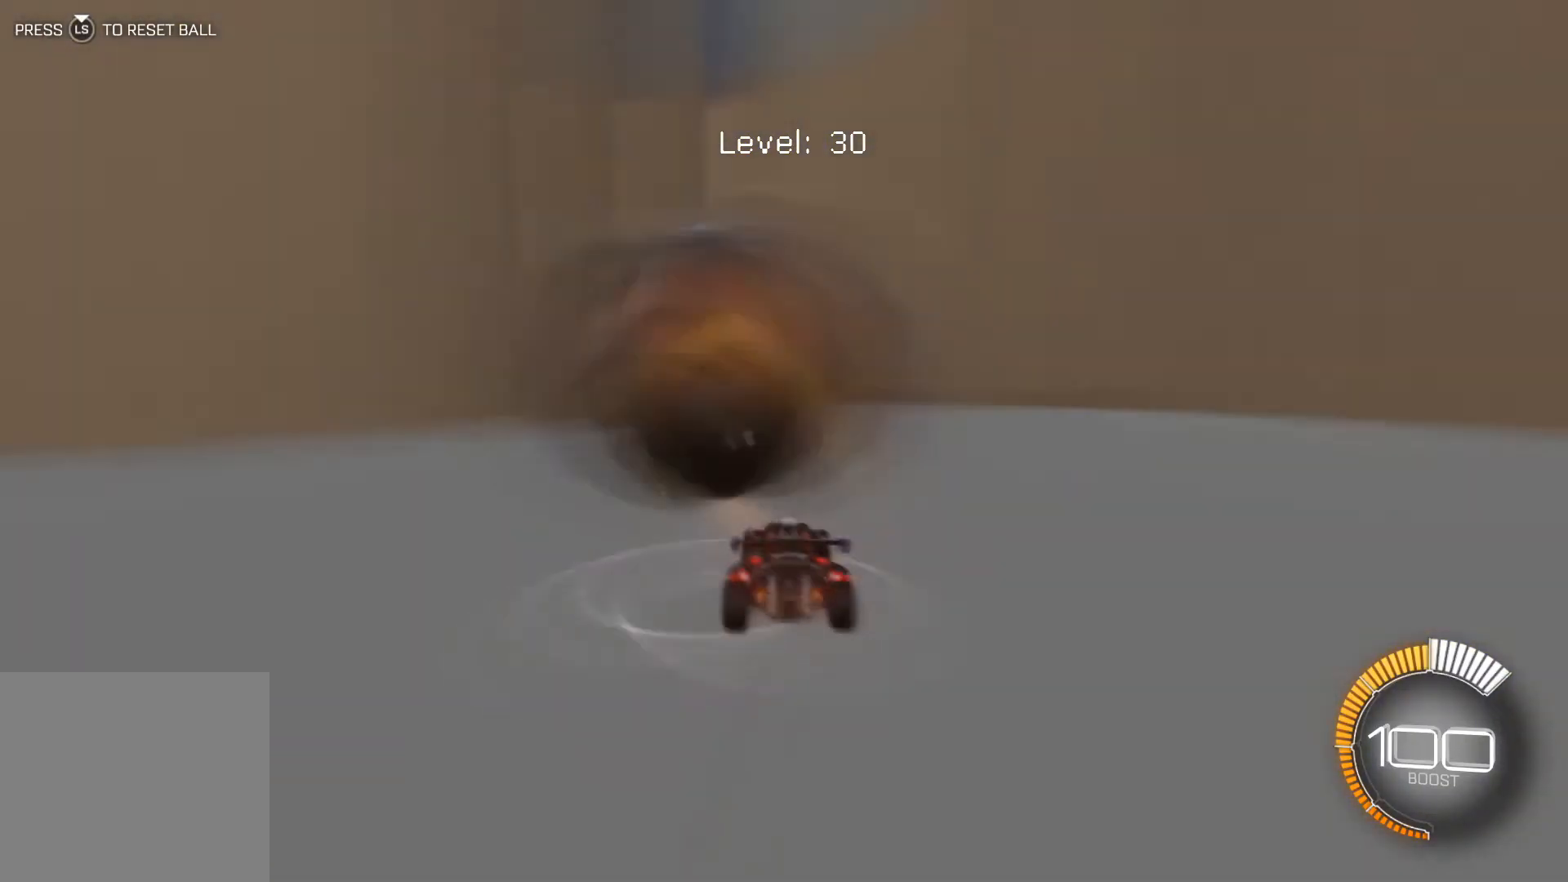
{"buttons": ["L2", "R2"], "left_stick": "center", "events": [[167, "R1", "down"], [200, "R1", "up"], [233, "R1", "down"], [367, "R1", "up"], [434, "R1", "down"], [500, "L2", "down"], [500, "R1", "up"]]}
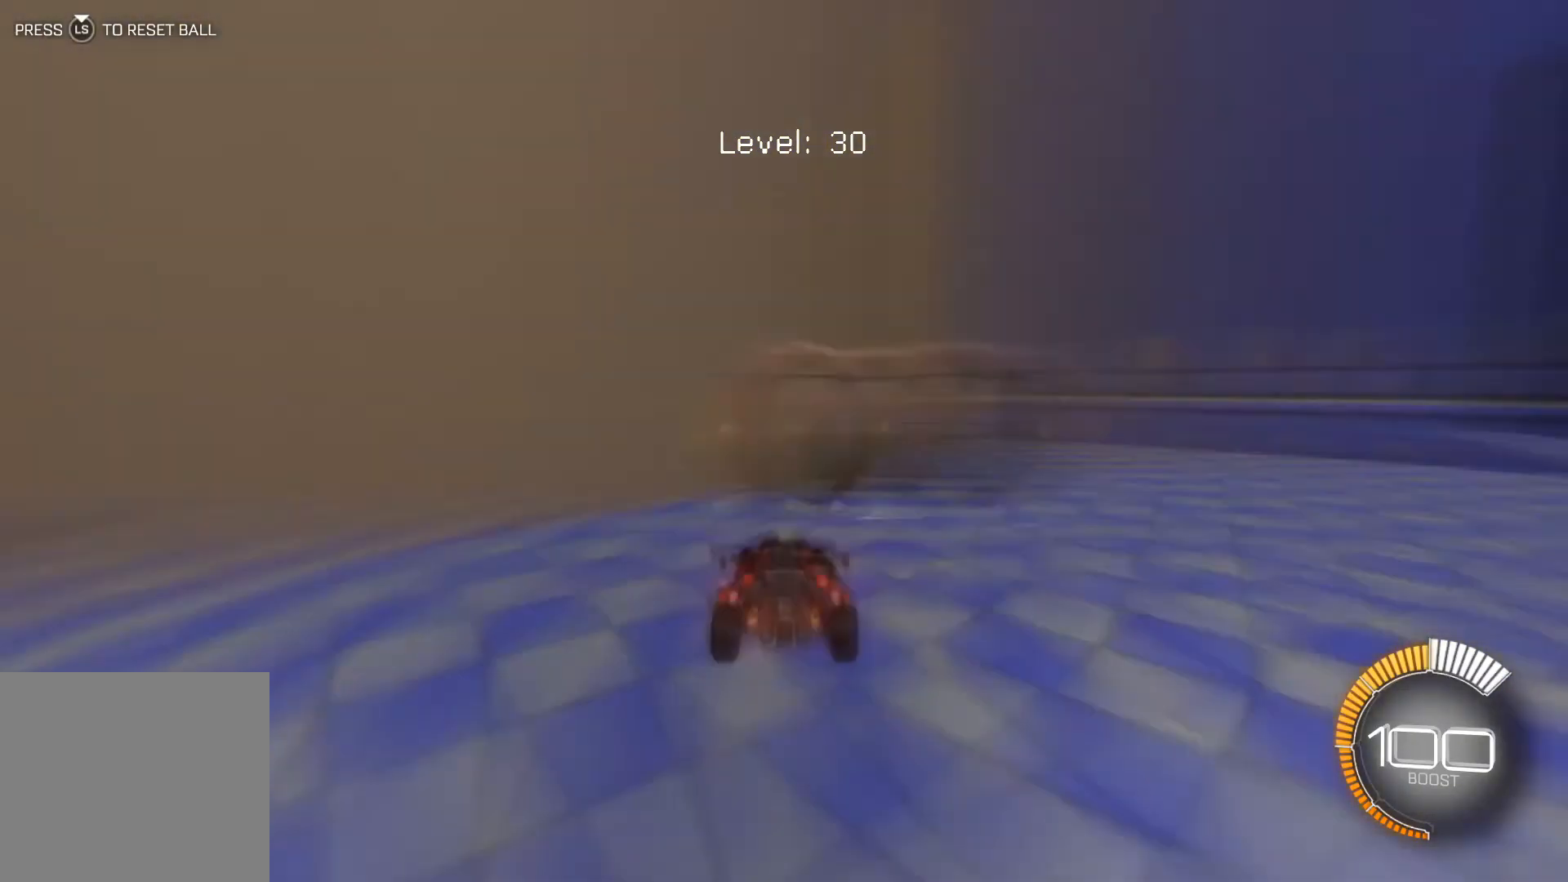
{"buttons": [], "left_stick": "center", "events": [[34, "L2", "up"], [34, "R1", "down"], [67, "R1", "up"], [167, "R1", "down"], [267, "R1", "up"], [434, "R1", "down"], [501, "R1", "up"], [501, "R2", "up"]]}
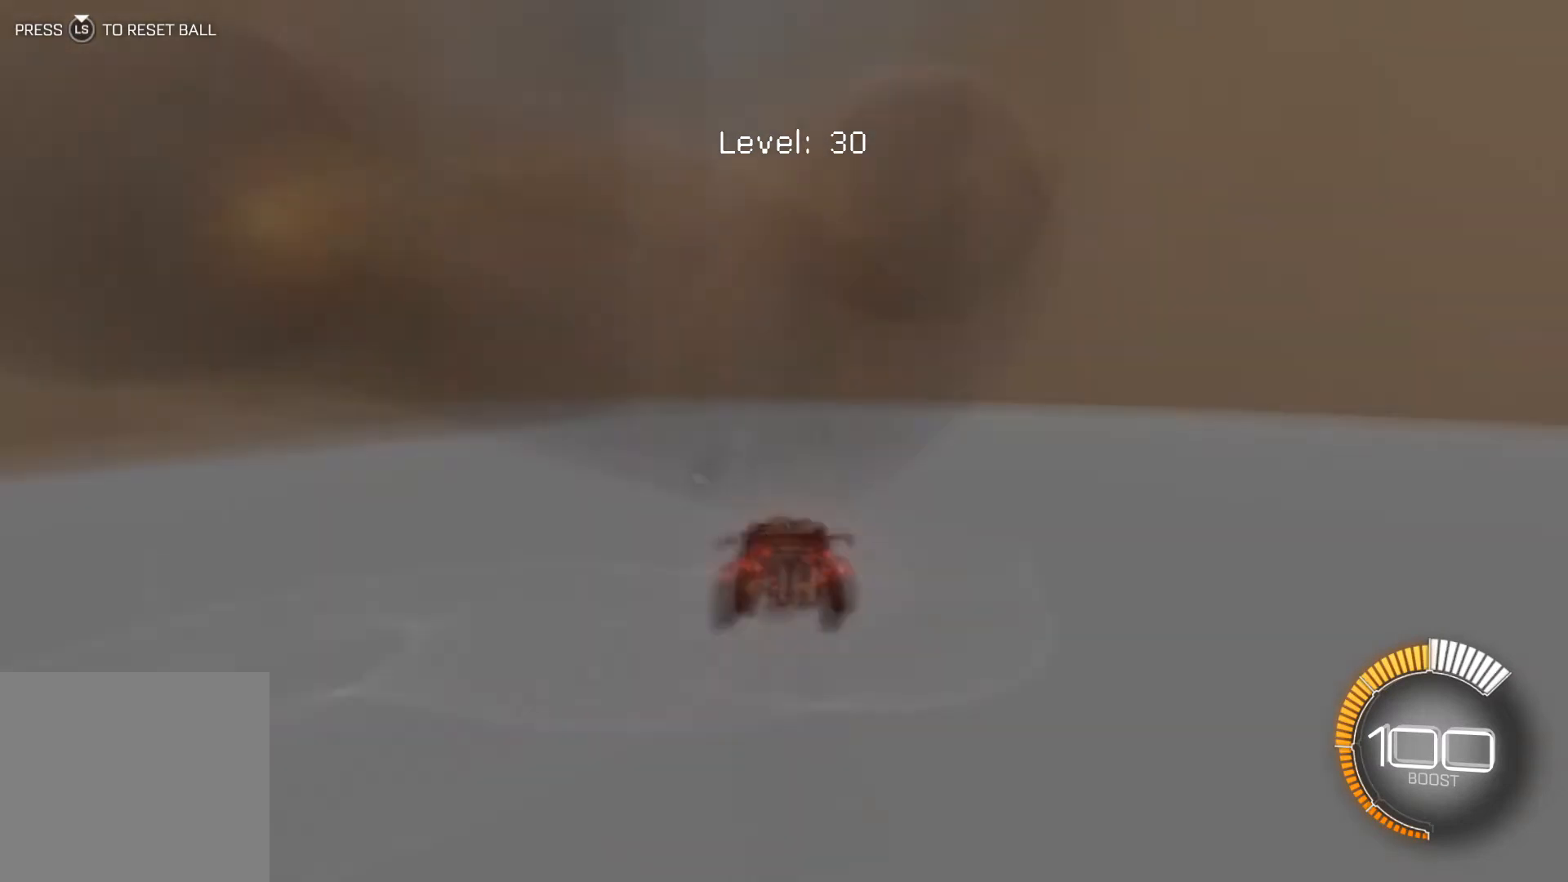
{"buttons": ["R2"], "left_stick": "center", "events": [[33, "R1", "down"], [33, "R2", "down"], [67, "R1", "up"], [233, "R1", "down"], [300, "R1", "up"], [367, "R1", "down"], [400, "R1", "up"]]}
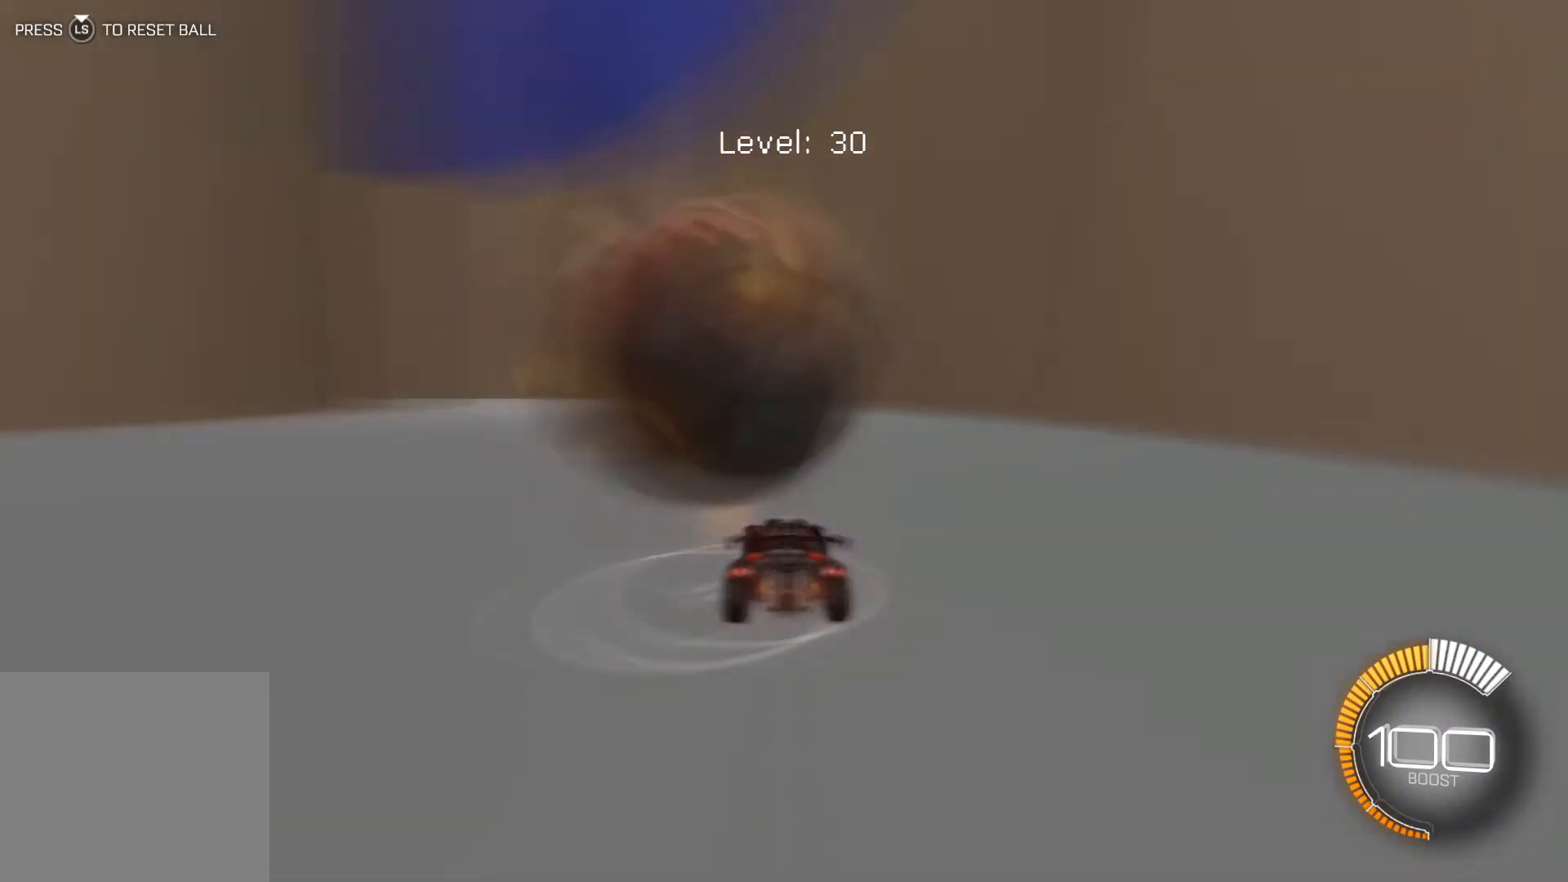
{"buttons": ["R2"], "left_stick": "center", "events": [[367, "R1", "down"], [401, "R1", "up"]]}
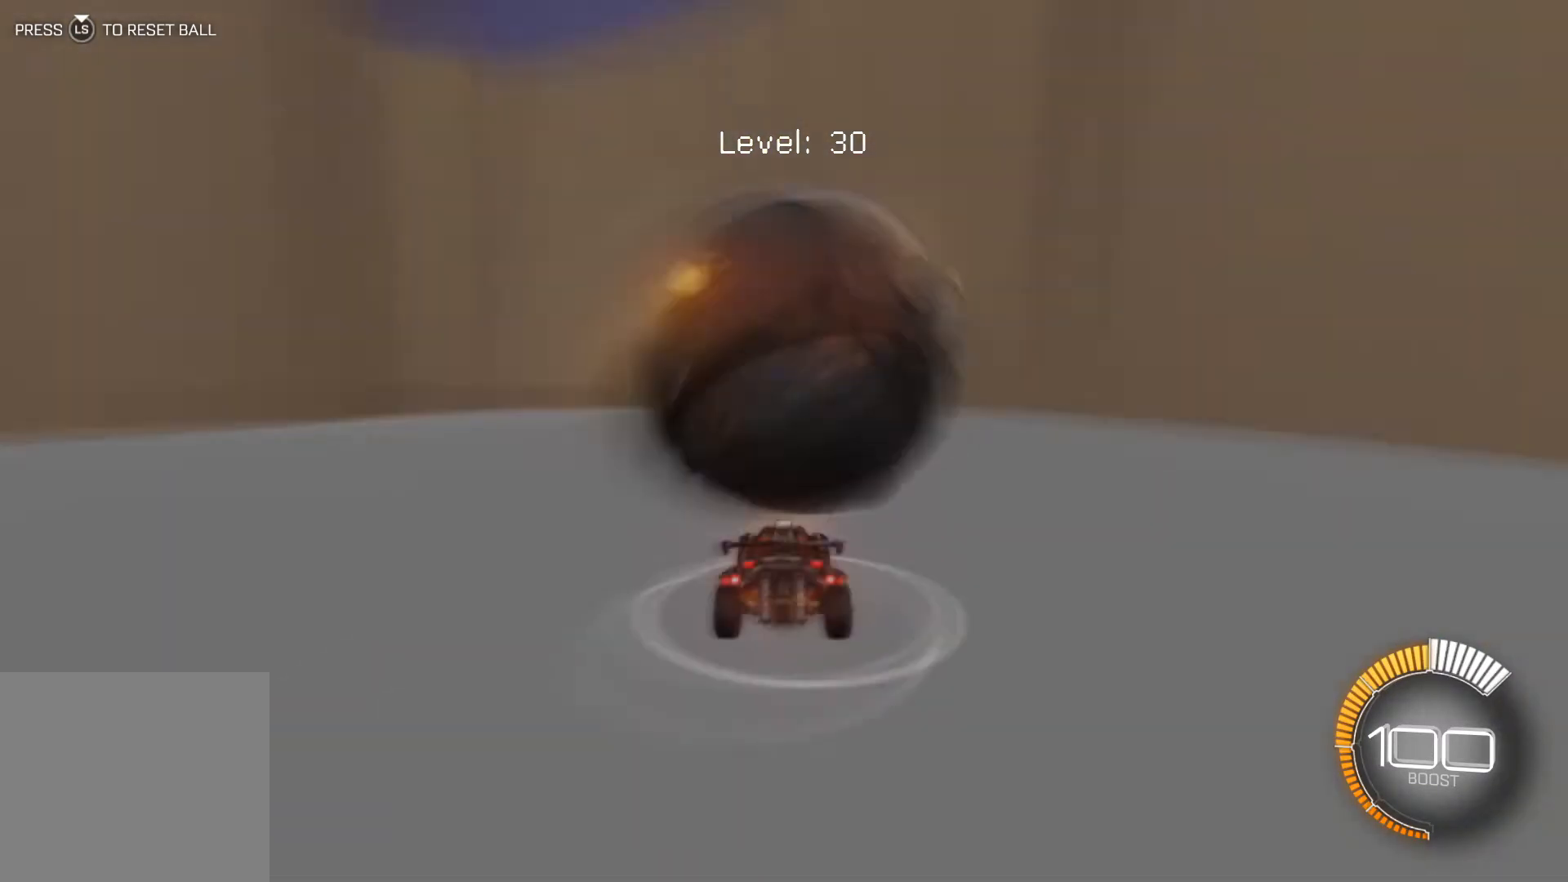
{"buttons": ["R1", "R2"], "left_stick": "center", "events": [[67, "R1", "down"], [100, "R1", "up"], [167, "R1", "down"], [200, "R1", "up"], [233, "R2", "up"], [300, "R2", "down"], [500, "R1", "down"]]}
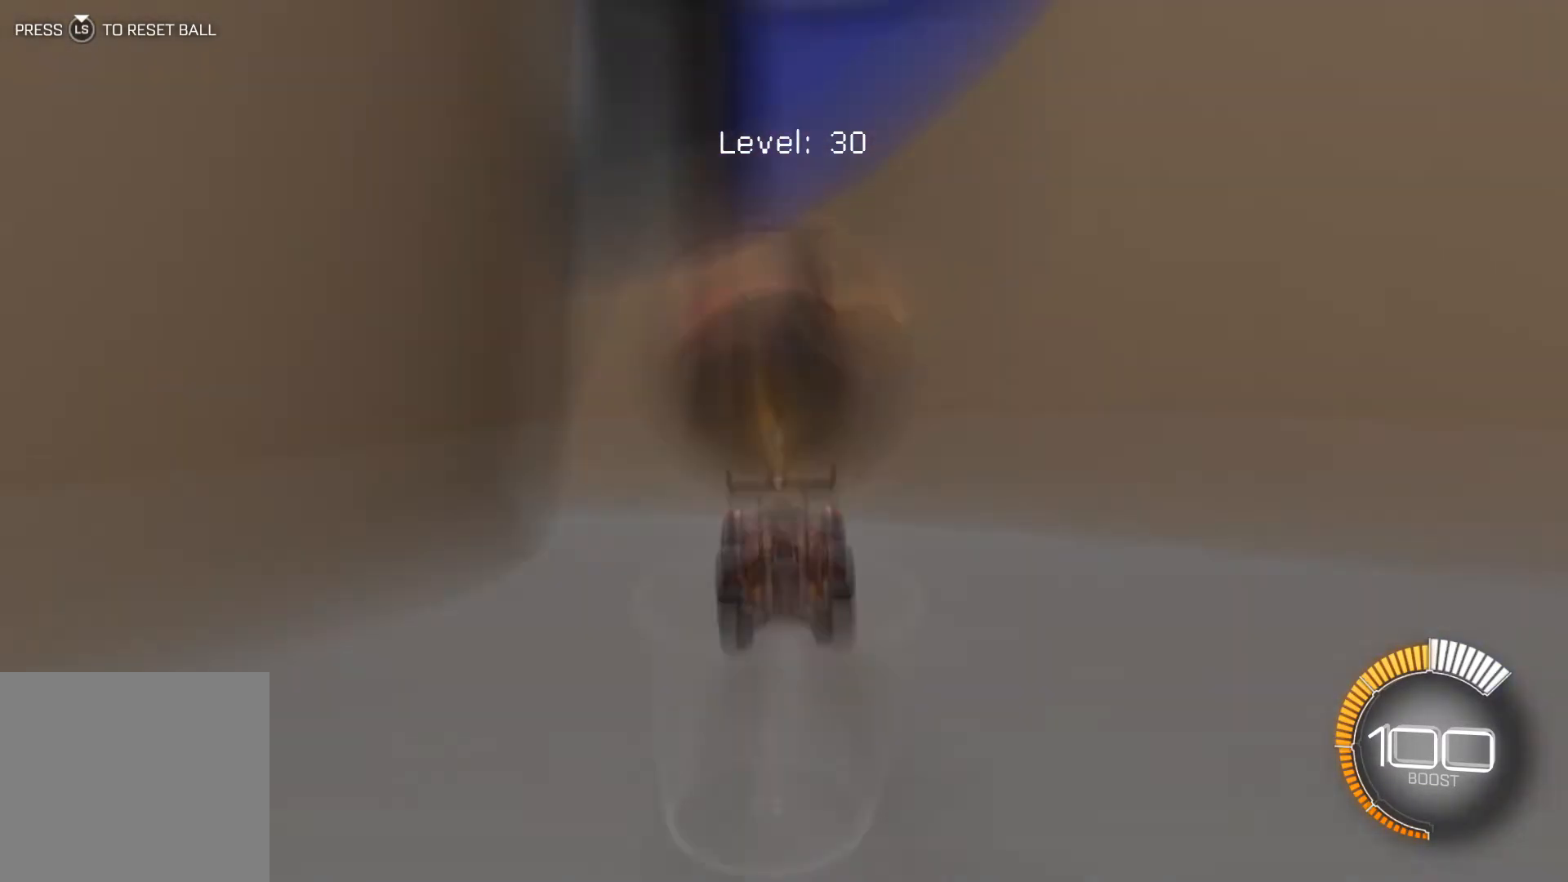
{"buttons": ["R2"], "left_stick": "center", "events": [[67, "R1", "up"], [100, "R1", "down"], [134, "R1", "up"], [201, "R1", "down"], [334, "R1", "up"], [367, "R1", "down"], [401, "R1", "up"], [468, "R1", "down"], [501, "R1", "up"]]}
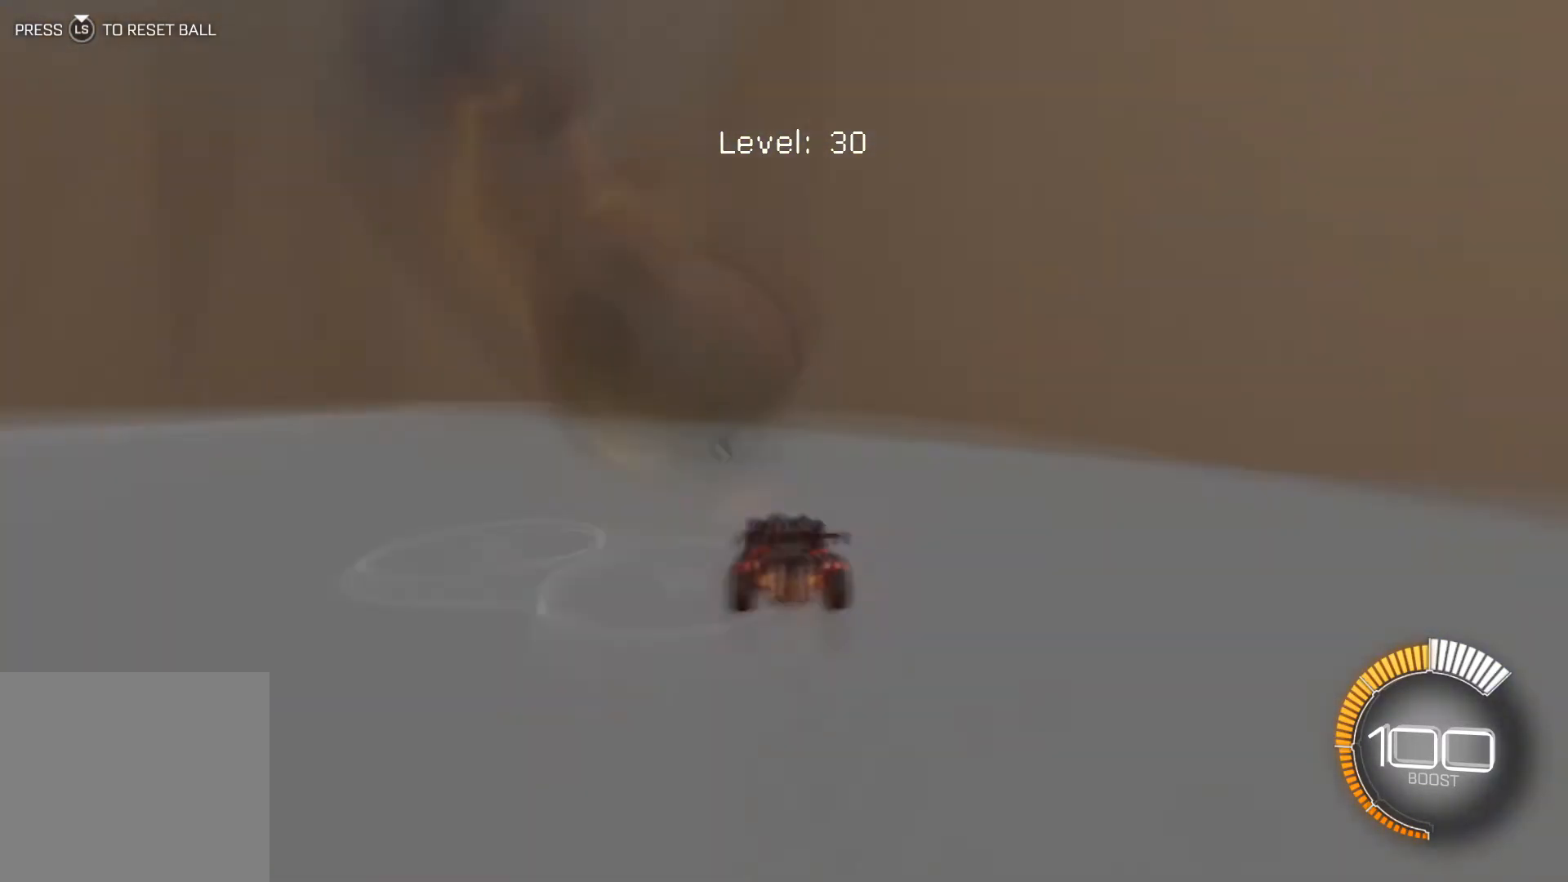
{"buttons": ["R2"], "left_stick": "center", "events": [[33, "R2", "up"], [67, "R2", "down"], [133, "R1", "down"], [200, "left_stick", "down-left"], [267, "R1", "up"], [267, "left_stick", "center"], [334, "R1", "down"], [400, "L2", "down"], [400, "R1", "up"], [434, "L2", "up"], [434, "R1", "down"], [467, "R1", "up"]]}
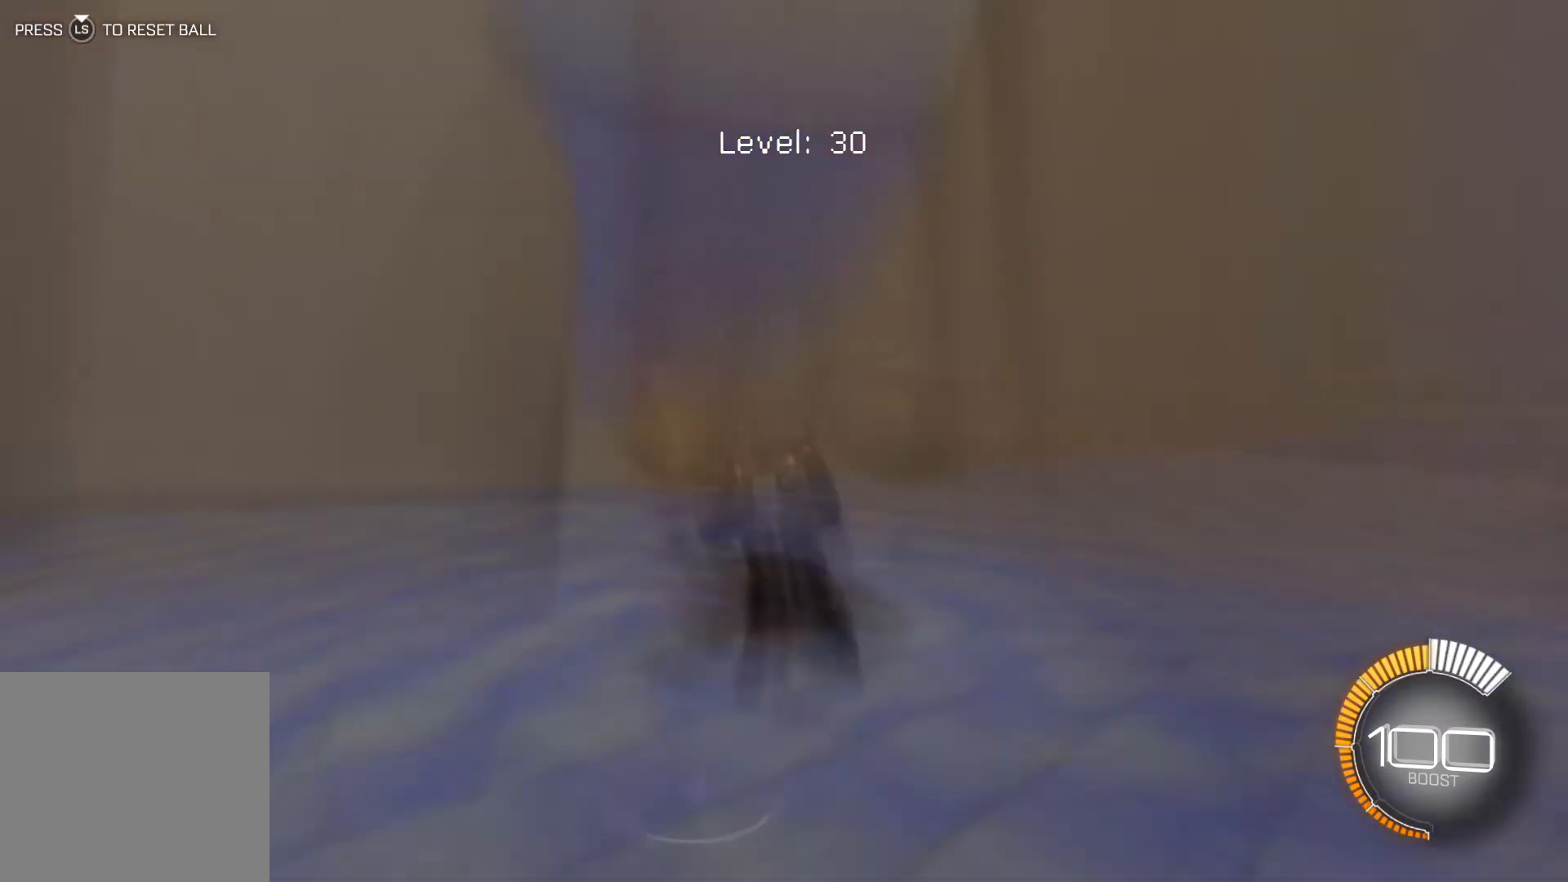
{"buttons": ["R2"], "left_stick": "center", "events": [[67, "R1", "down"], [101, "R1", "up"], [134, "R1", "down"], [201, "R1", "up"], [201, "R2", "up"], [267, "R2", "down"], [367, "R1", "down"], [434, "R1", "up"], [468, "R1", "down"], [501, "R1", "up"]]}
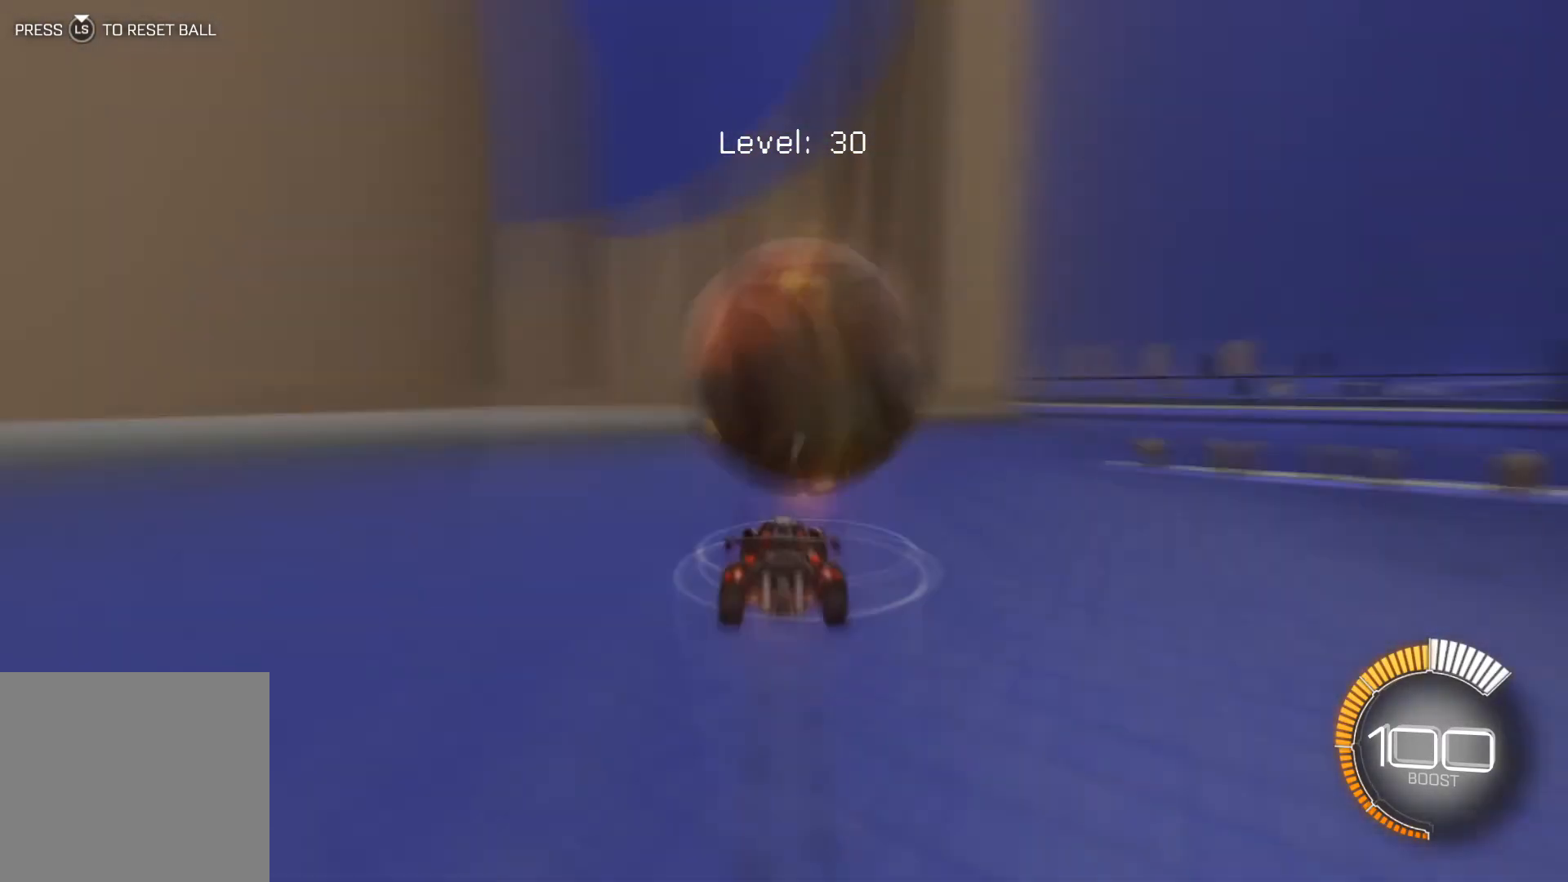
{"buttons": ["R1", "R2"], "left_stick": "center", "events": [[100, "R1", "down"], [133, "R1", "up"], [200, "R1", "down"], [233, "R1", "up"], [400, "R1", "down"], [467, "R1", "up"], [467, "R2", "up"], [500, "R1", "down"], [500, "R2", "down"]]}
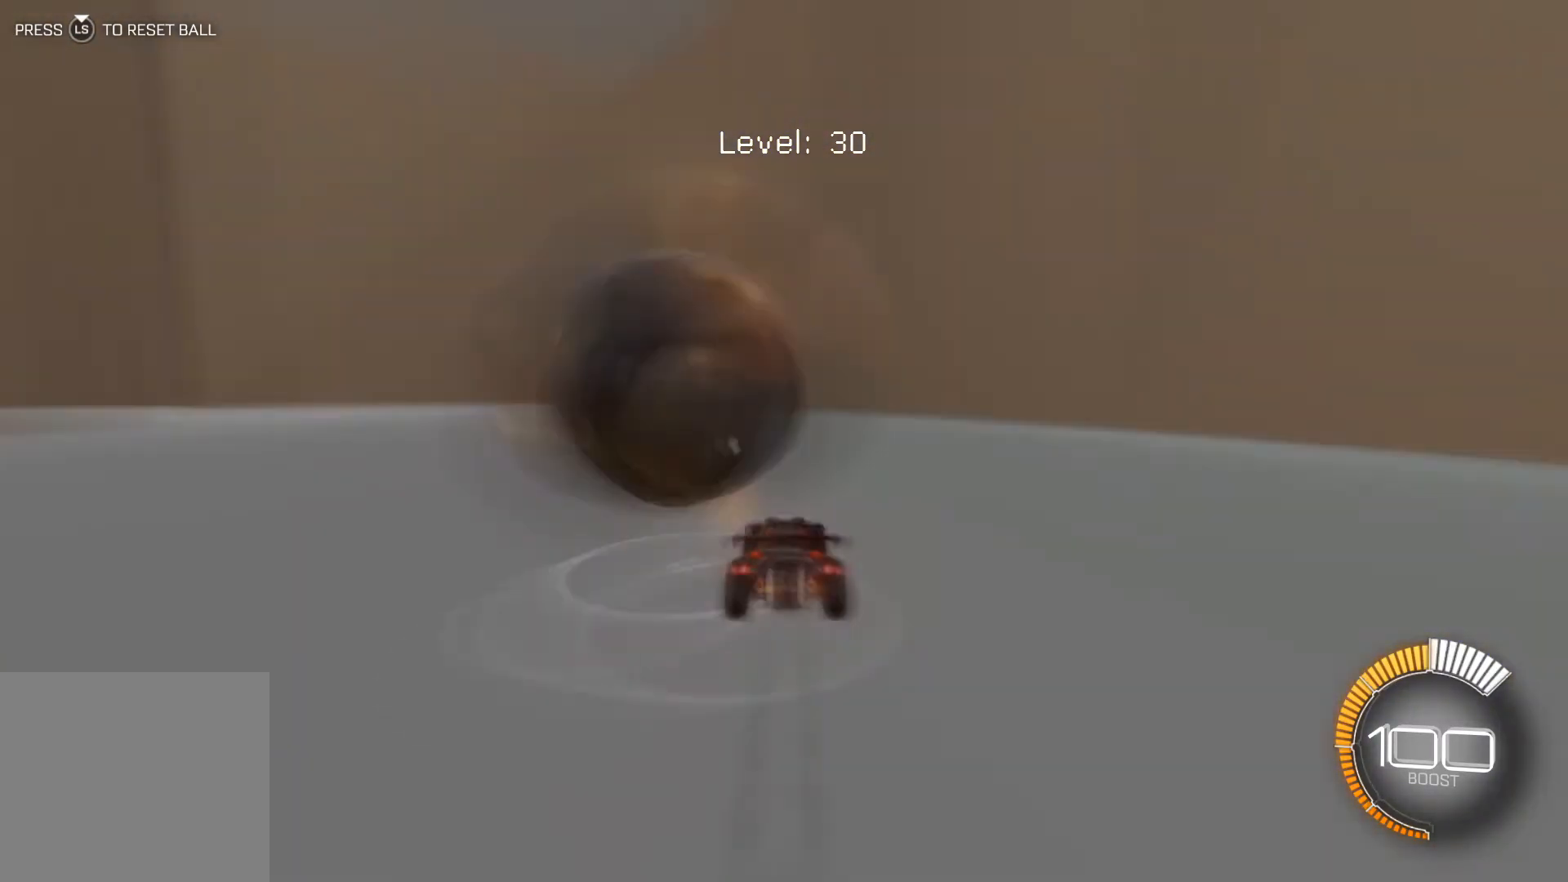
{"buttons": ["R2"], "left_stick": "center", "events": [[34, "R1", "up"], [67, "R1", "down"], [167, "R1", "up"], [201, "R1", "down"], [334, "R1", "up"], [367, "R1", "down"], [401, "R1", "up"]]}
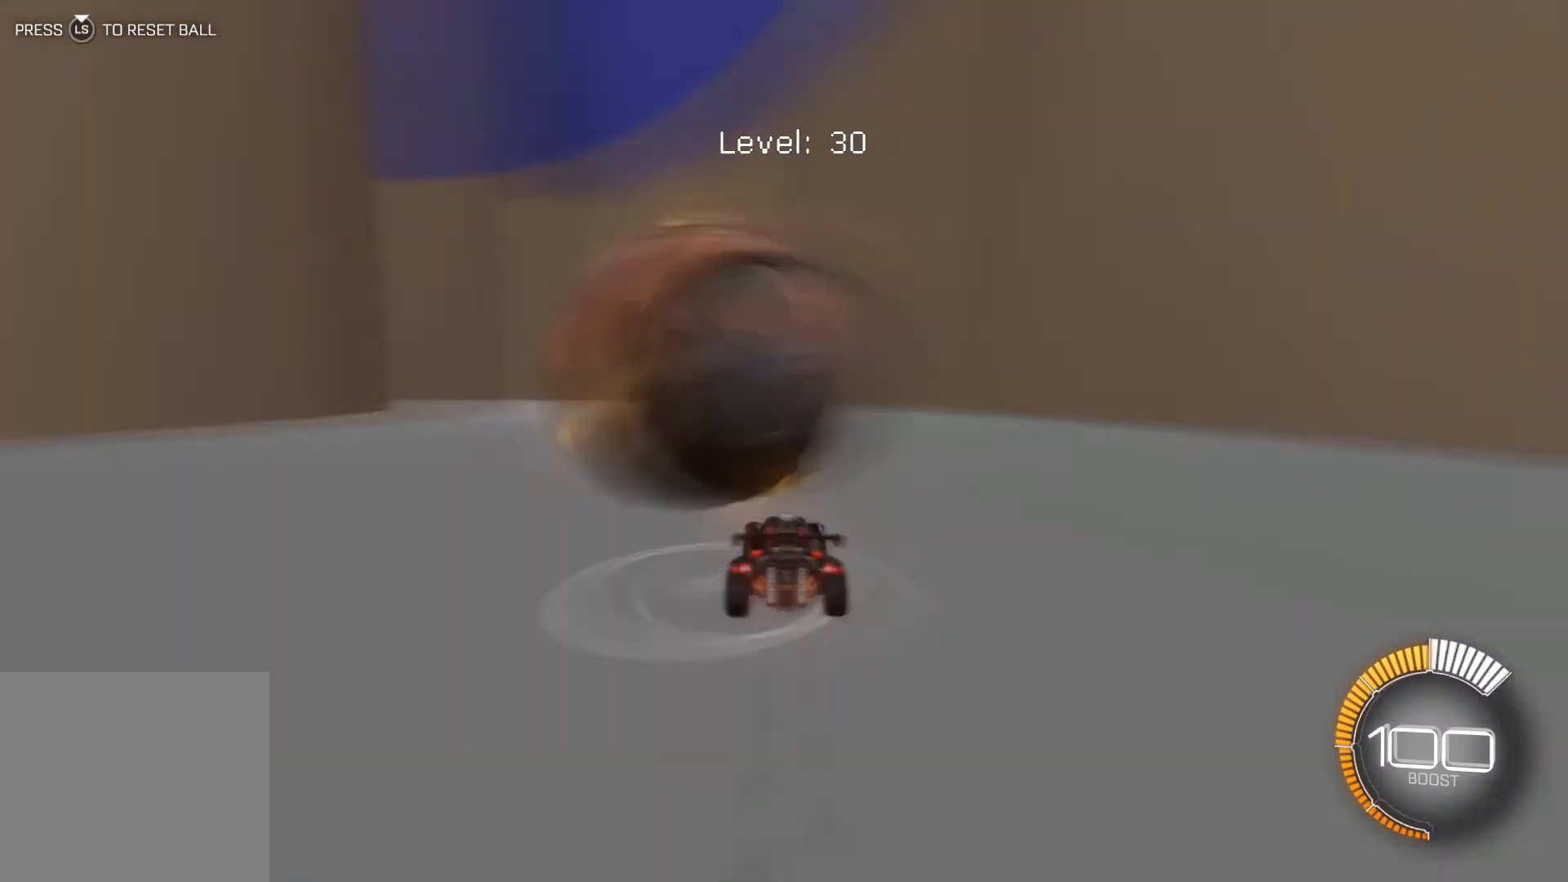
{"buttons": ["R1", "R2"], "left_stick": "down-right", "events": [[33, "R2", "up"], [100, "R2", "down"], [200, "R1", "down"], [267, "R1", "up"], [334, "R1", "down"], [334, "left_stick", "left"], [367, "R1", "up"], [400, "left_stick", "center"], [434, "R1", "down"], [467, "left_stick", "down-right"]]}
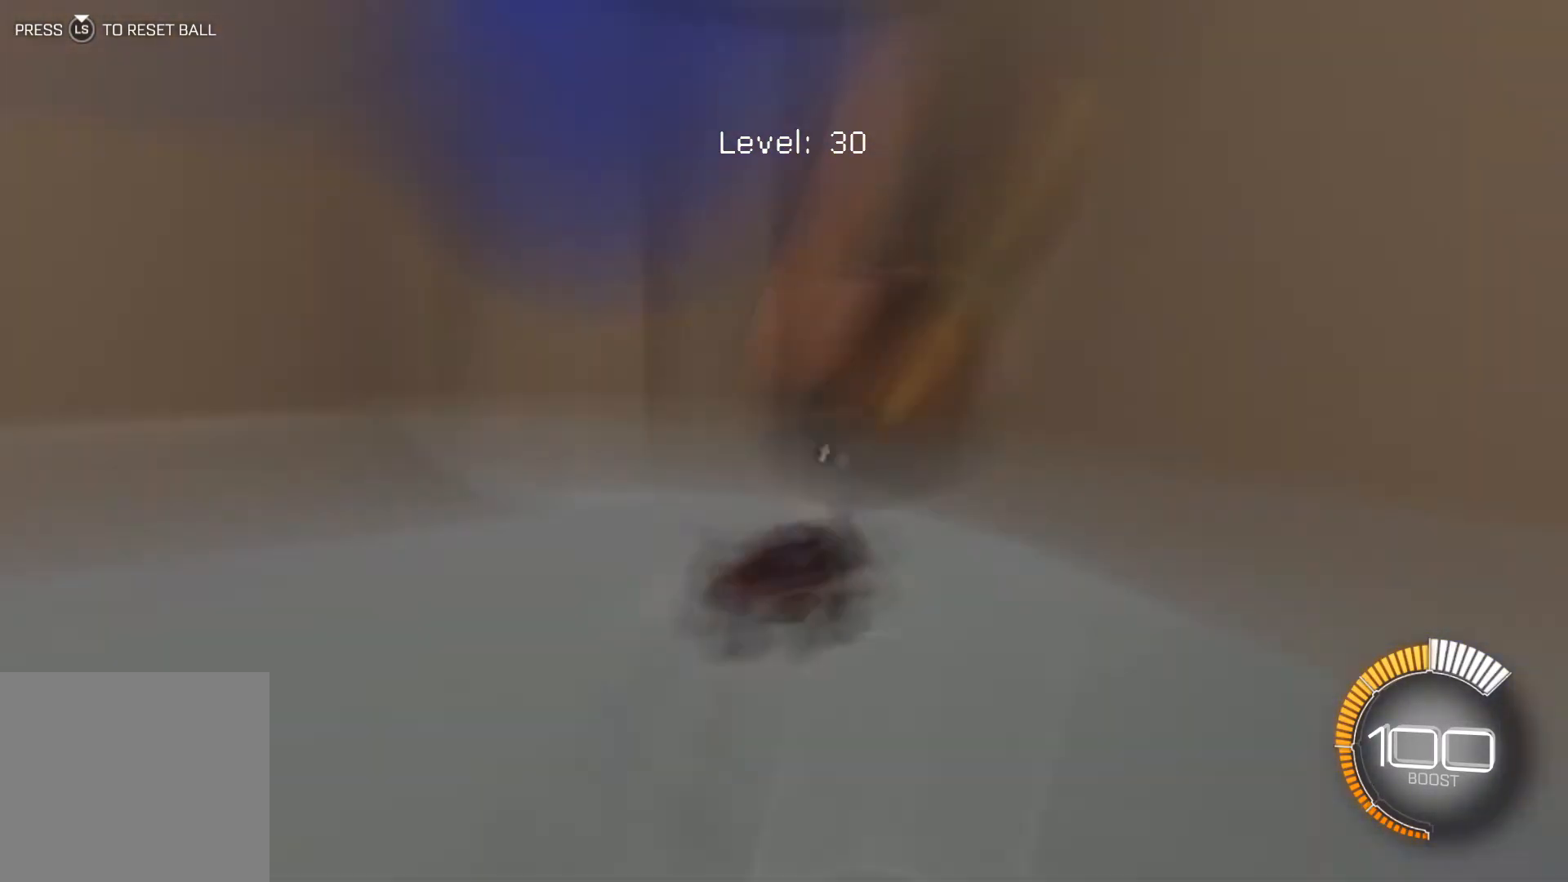
{"buttons": ["R2"], "left_stick": "center", "events": [[34, "left_stick", "center"], [67, "R1", "up"], [201, "R1", "down"], [267, "R1", "up"], [401, "R1", "down"], [468, "R1", "up"]]}